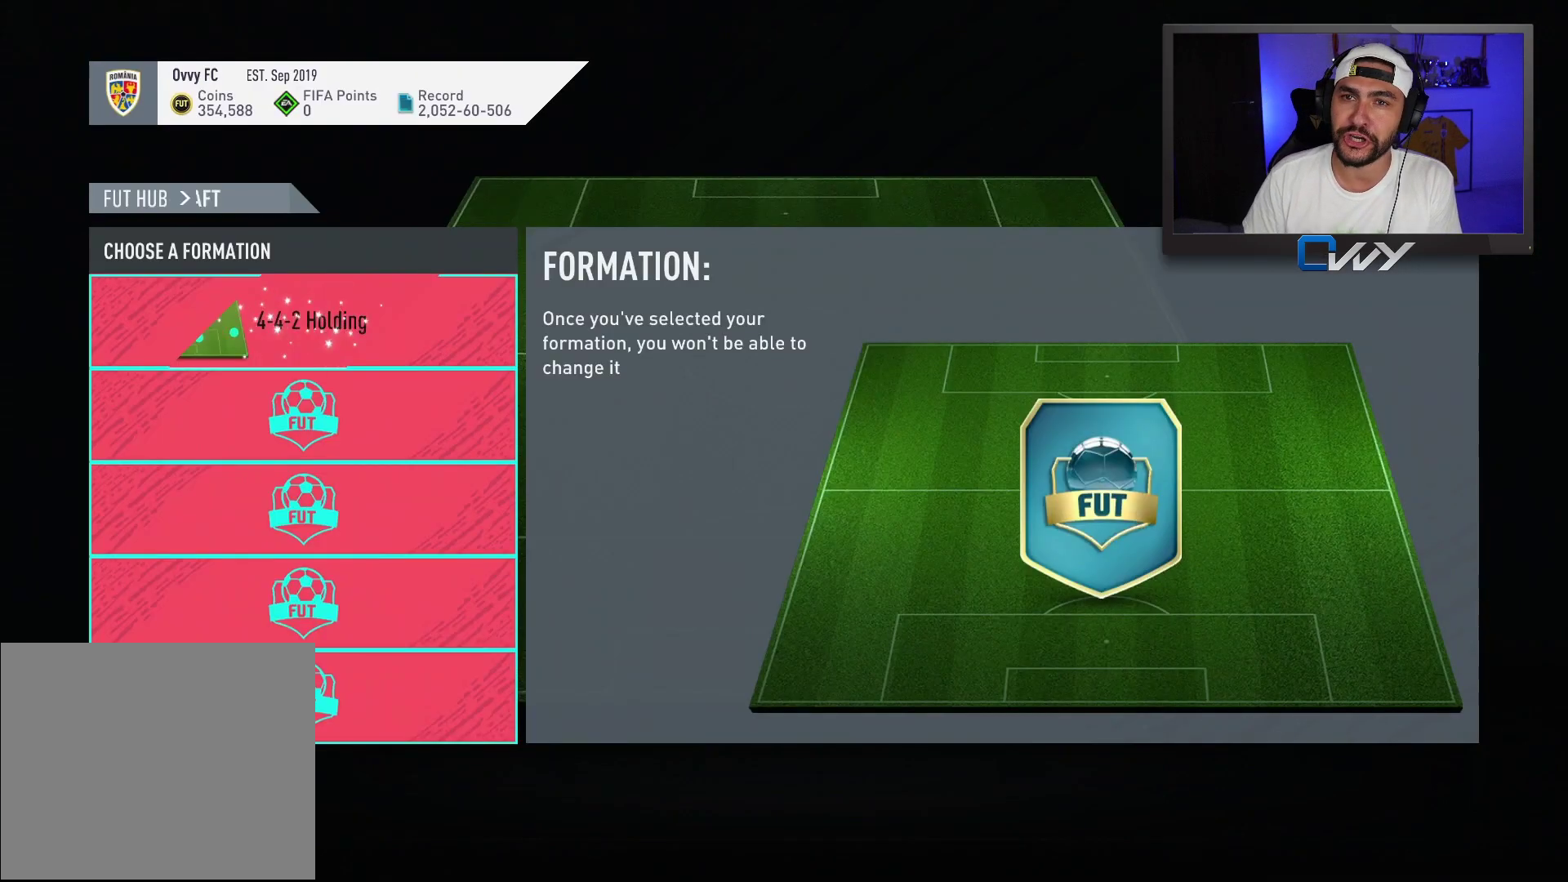
Gameplay with a controller (PlayStation layout); each line is a JSON object with the inputs held at the frame after it. "events" lists button and stick changes between this image and that frame as [ms after this image, input, new state], when the widget could be followed in between.
{"buttons": [], "left_stick": "center", "right_stick": "center", "events": []}
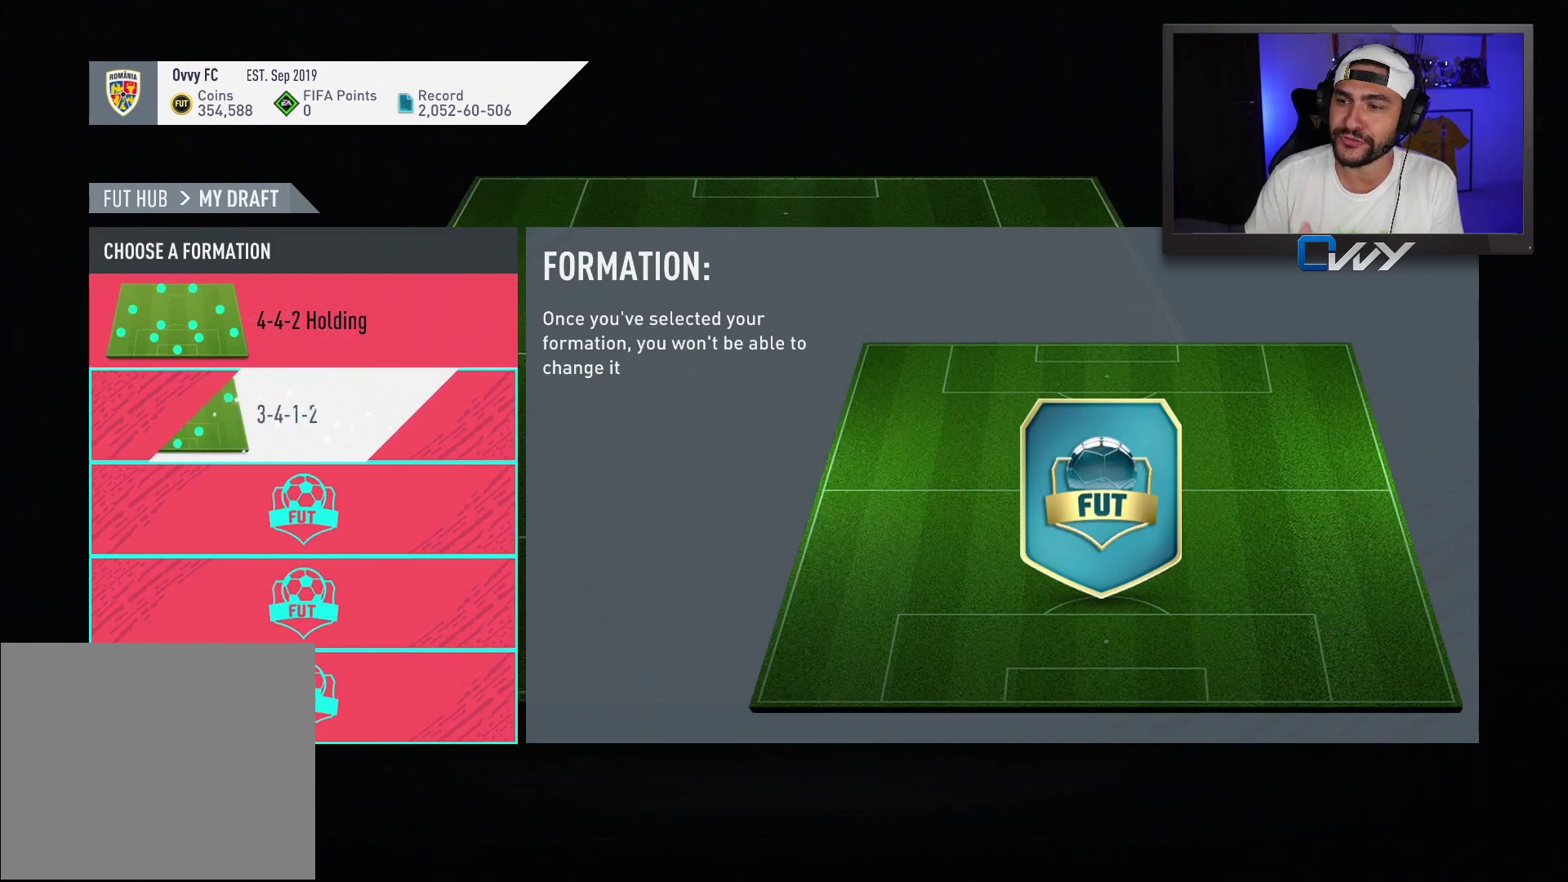
{"buttons": [], "left_stick": "center", "right_stick": "center", "events": []}
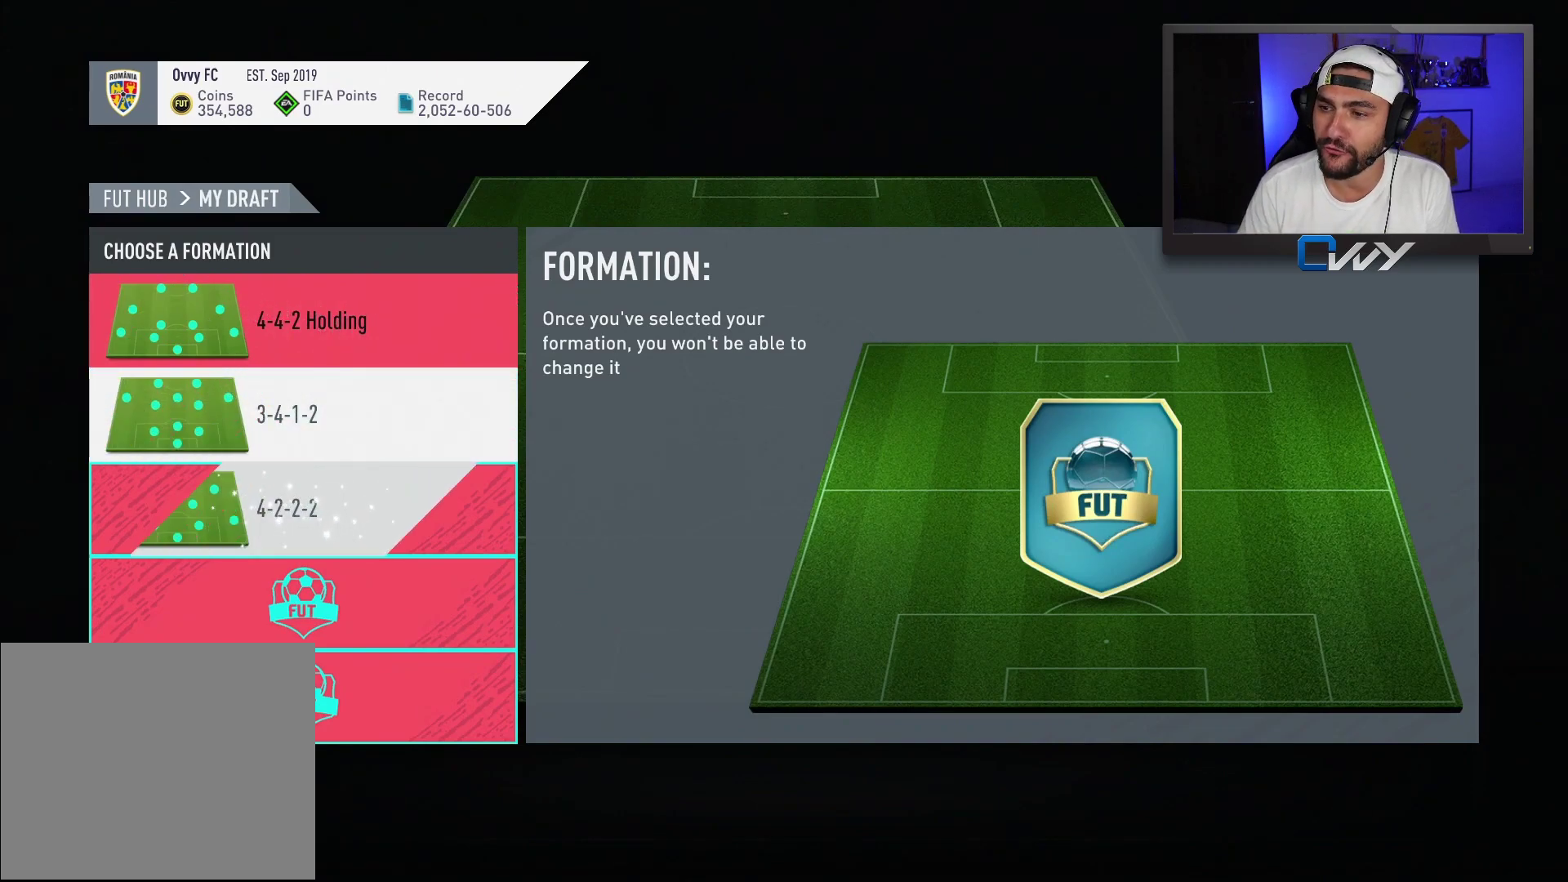
{"buttons": [], "left_stick": "center", "right_stick": "center", "events": []}
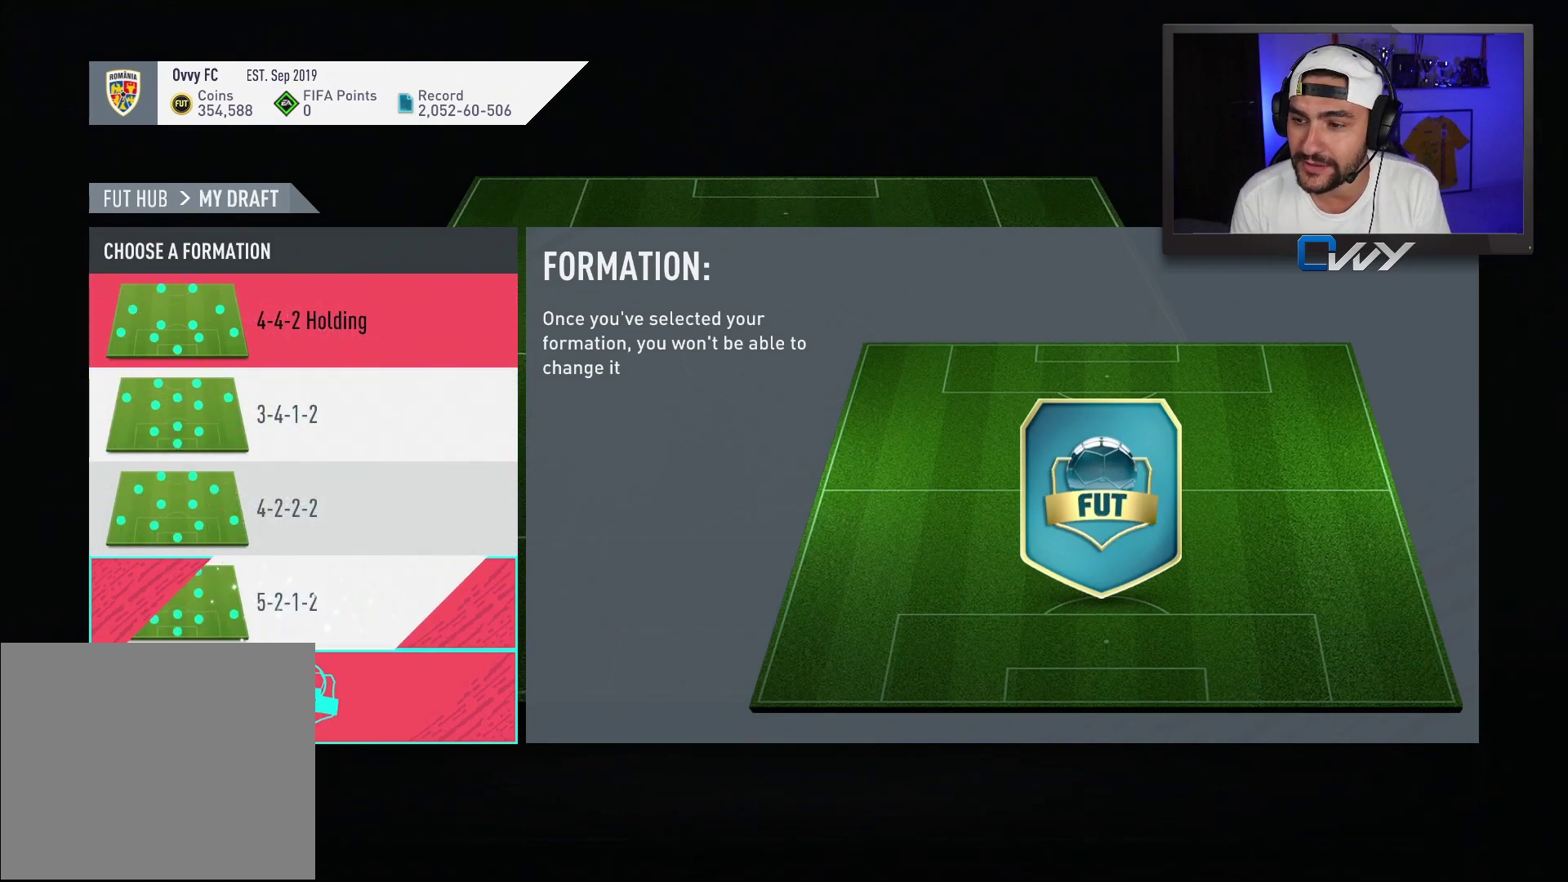
{"buttons": [], "left_stick": "center", "right_stick": "center", "events": []}
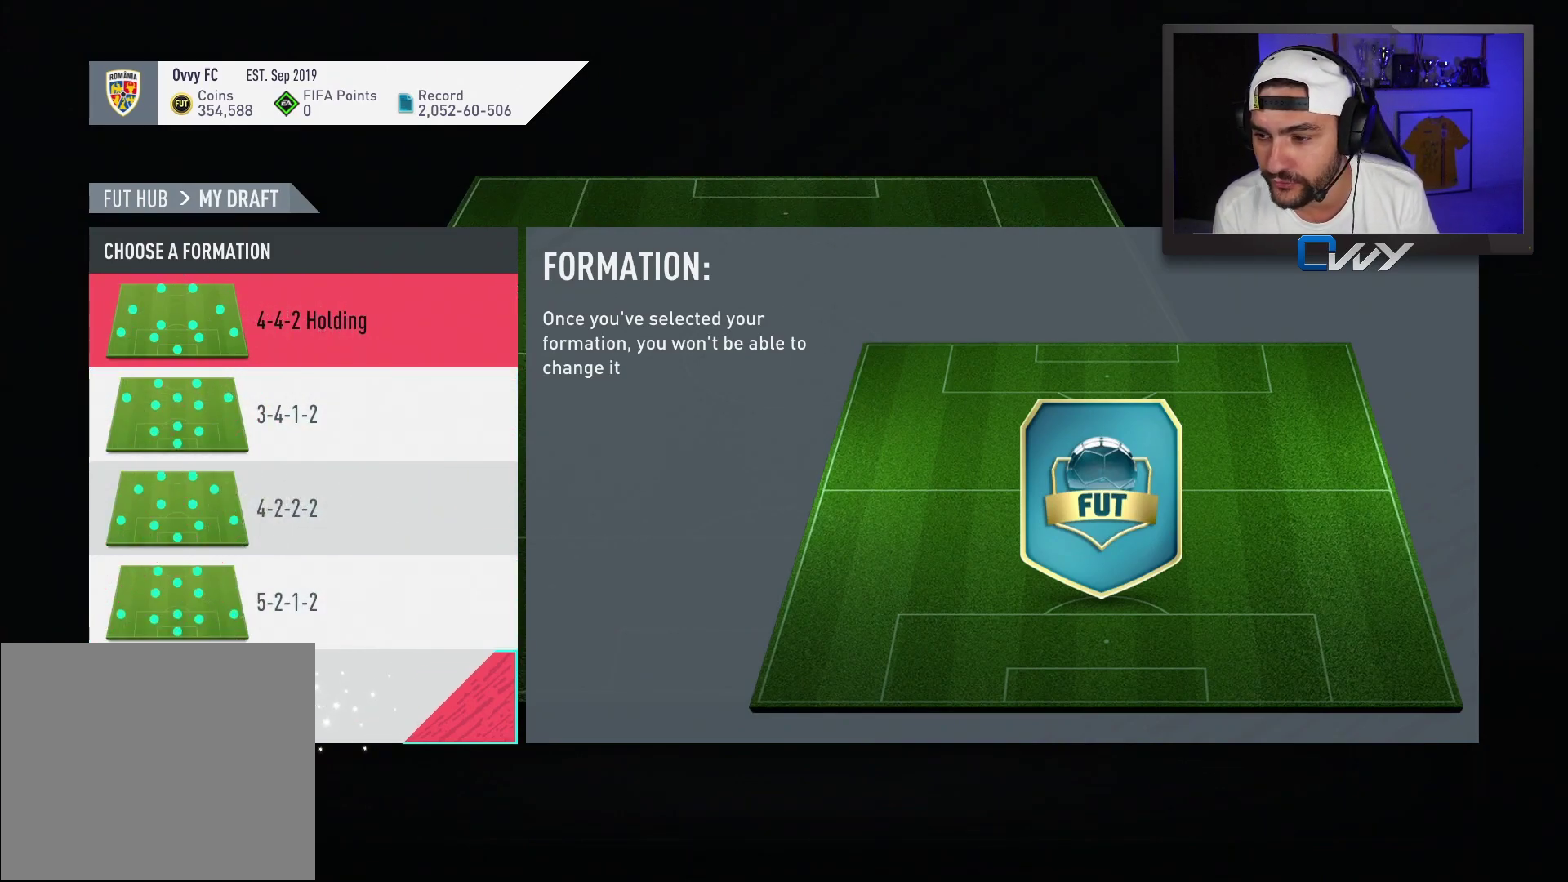
{"buttons": [], "left_stick": "center", "right_stick": "center", "events": []}
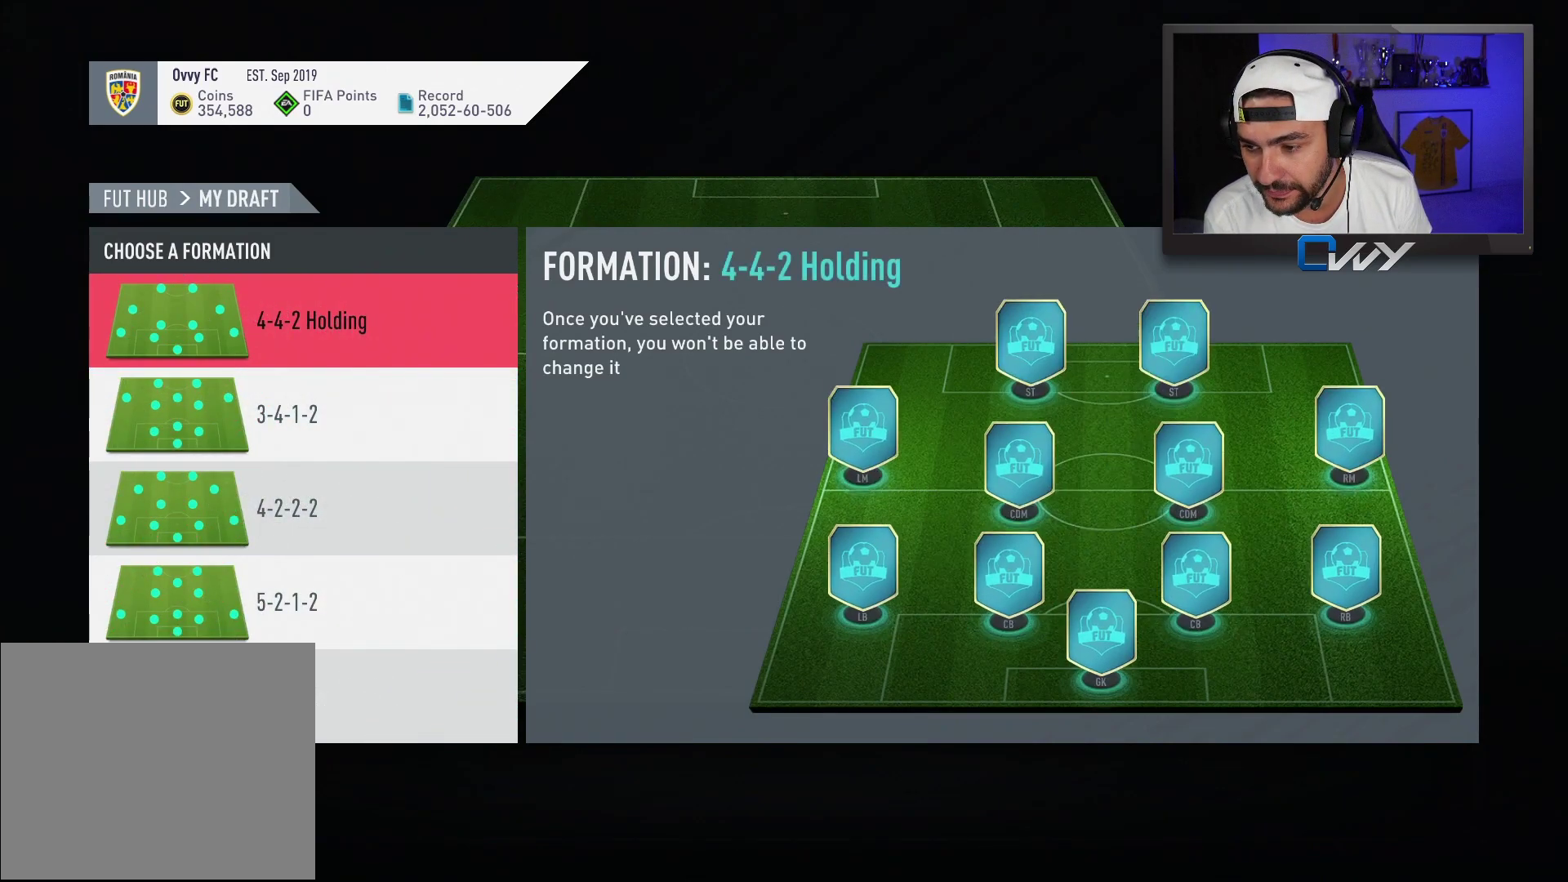
{"buttons": [], "left_stick": "center", "right_stick": "center", "events": [[400, "left_stick", "down"], [467, "left_stick", "center"]]}
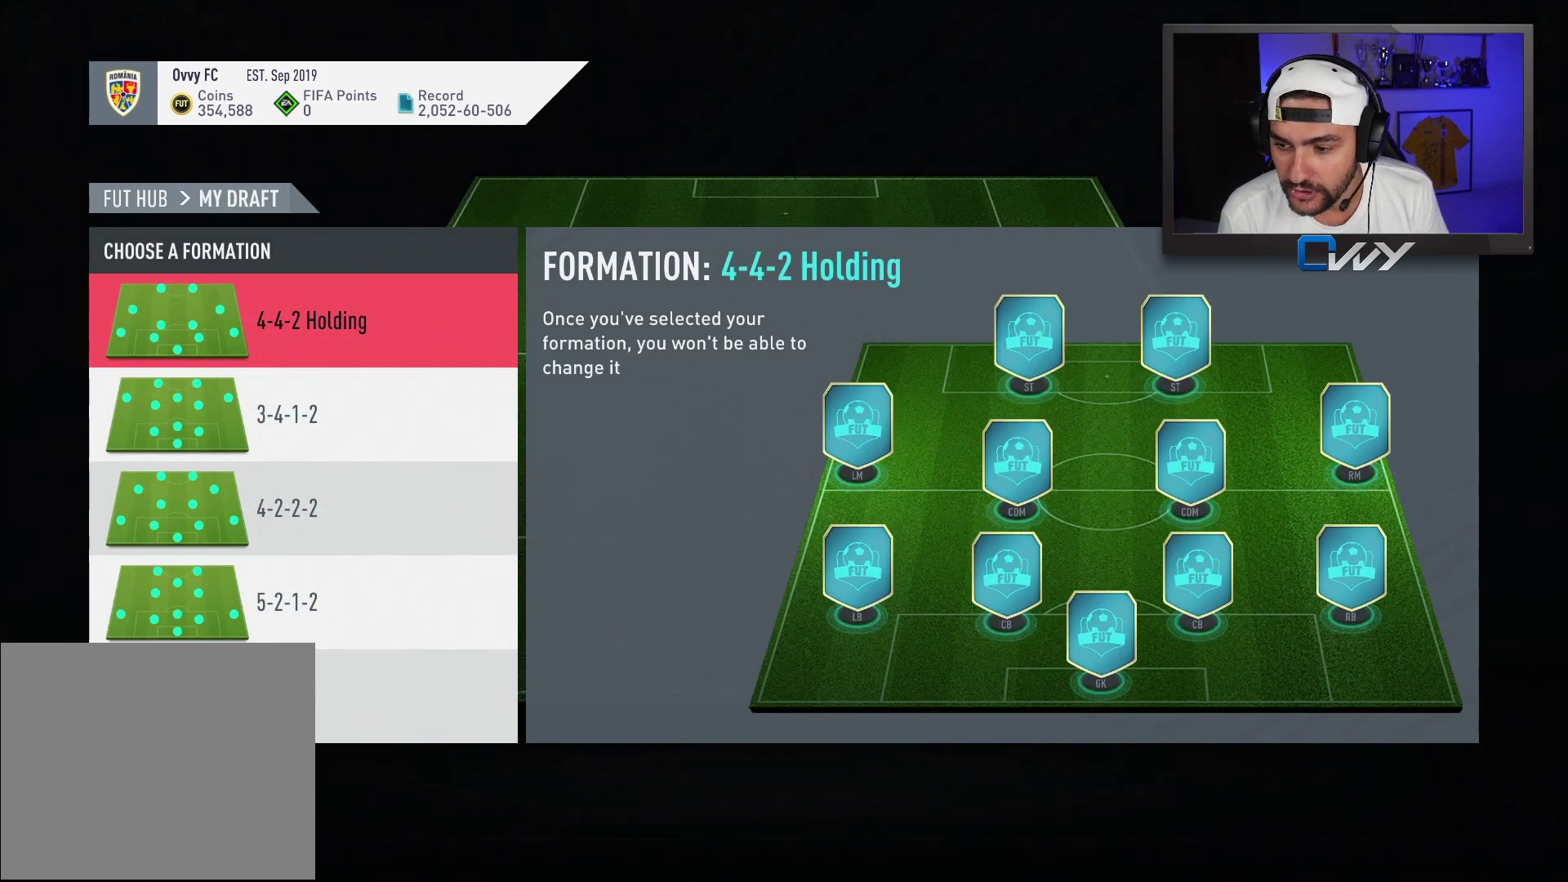
{"buttons": [], "left_stick": "down", "right_stick": "center", "events": [[150, "left_stick", "down"], [267, "left_stick", "center"], [467, "left_stick", "down"]]}
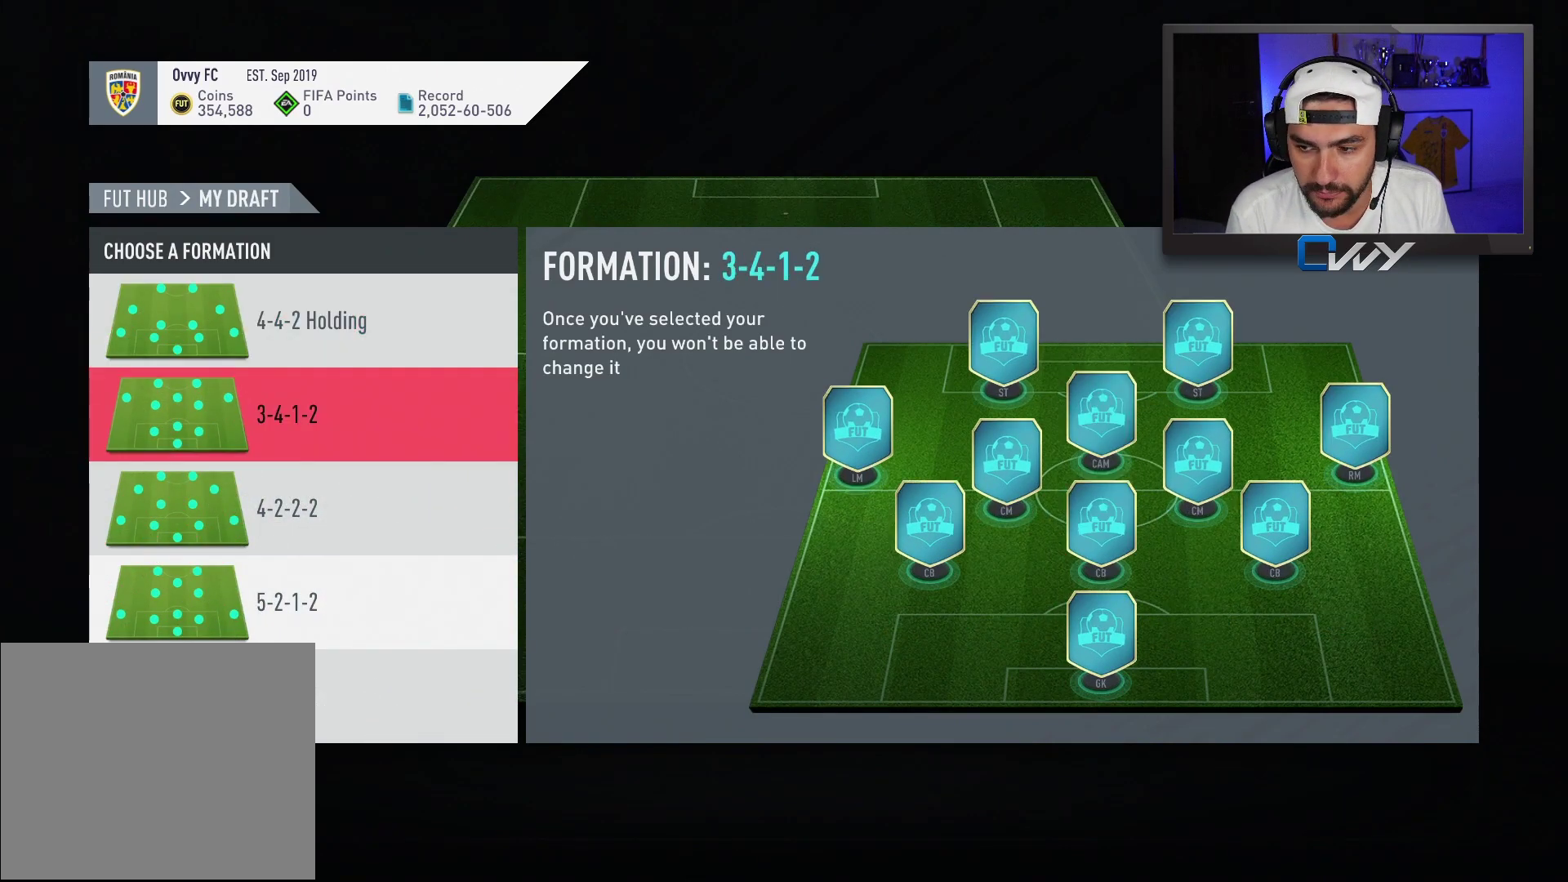
{"buttons": [], "left_stick": "center", "right_stick": "center", "events": [[67, "left_stick", "center"]]}
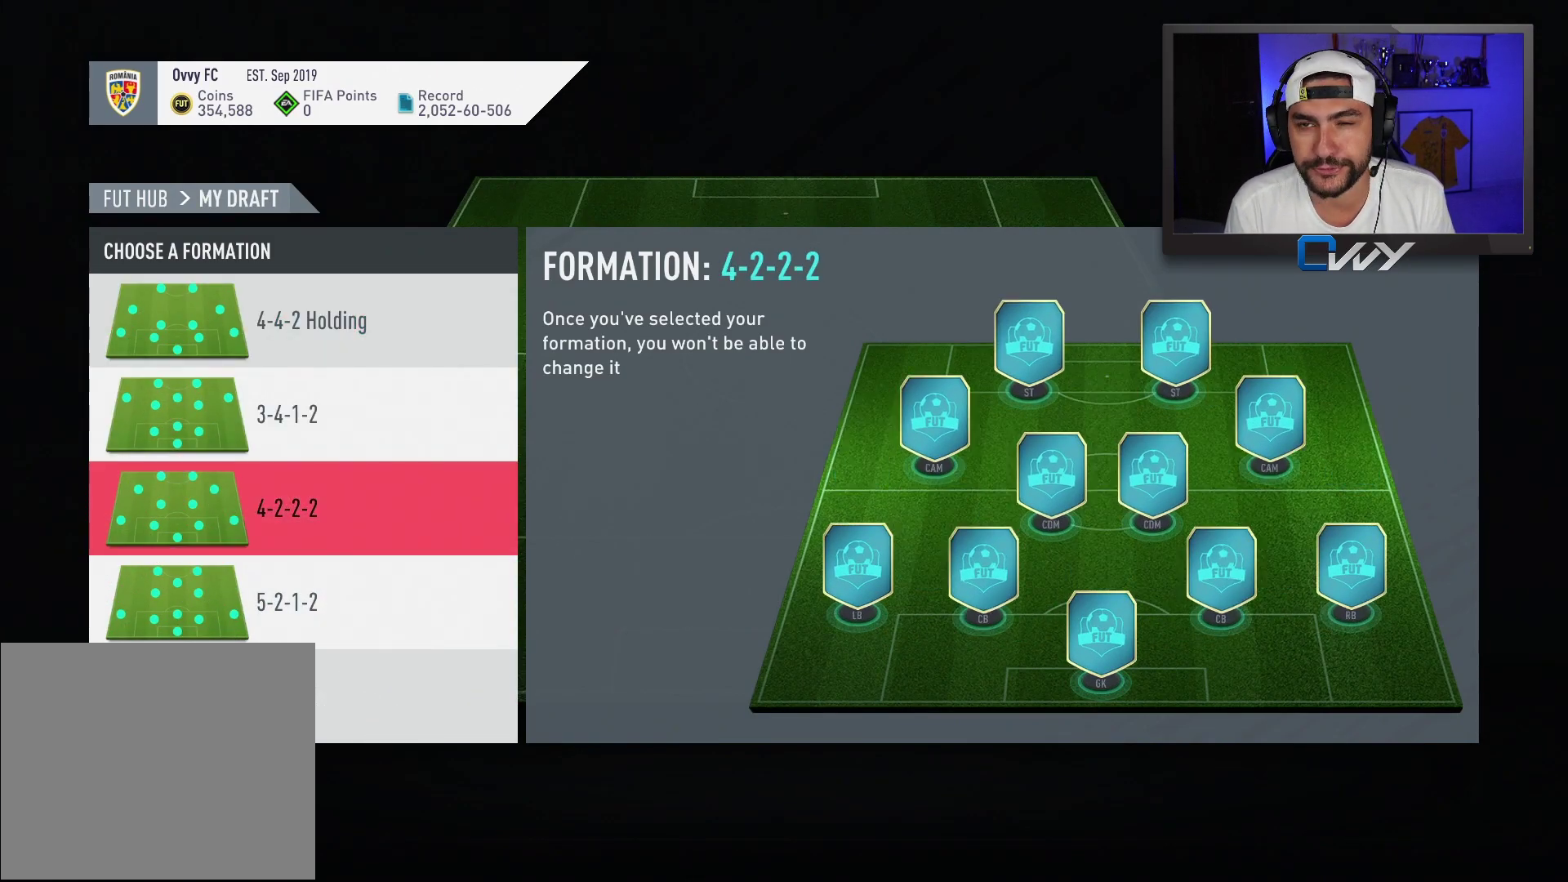
{"buttons": [], "left_stick": "center", "right_stick": "center", "events": []}
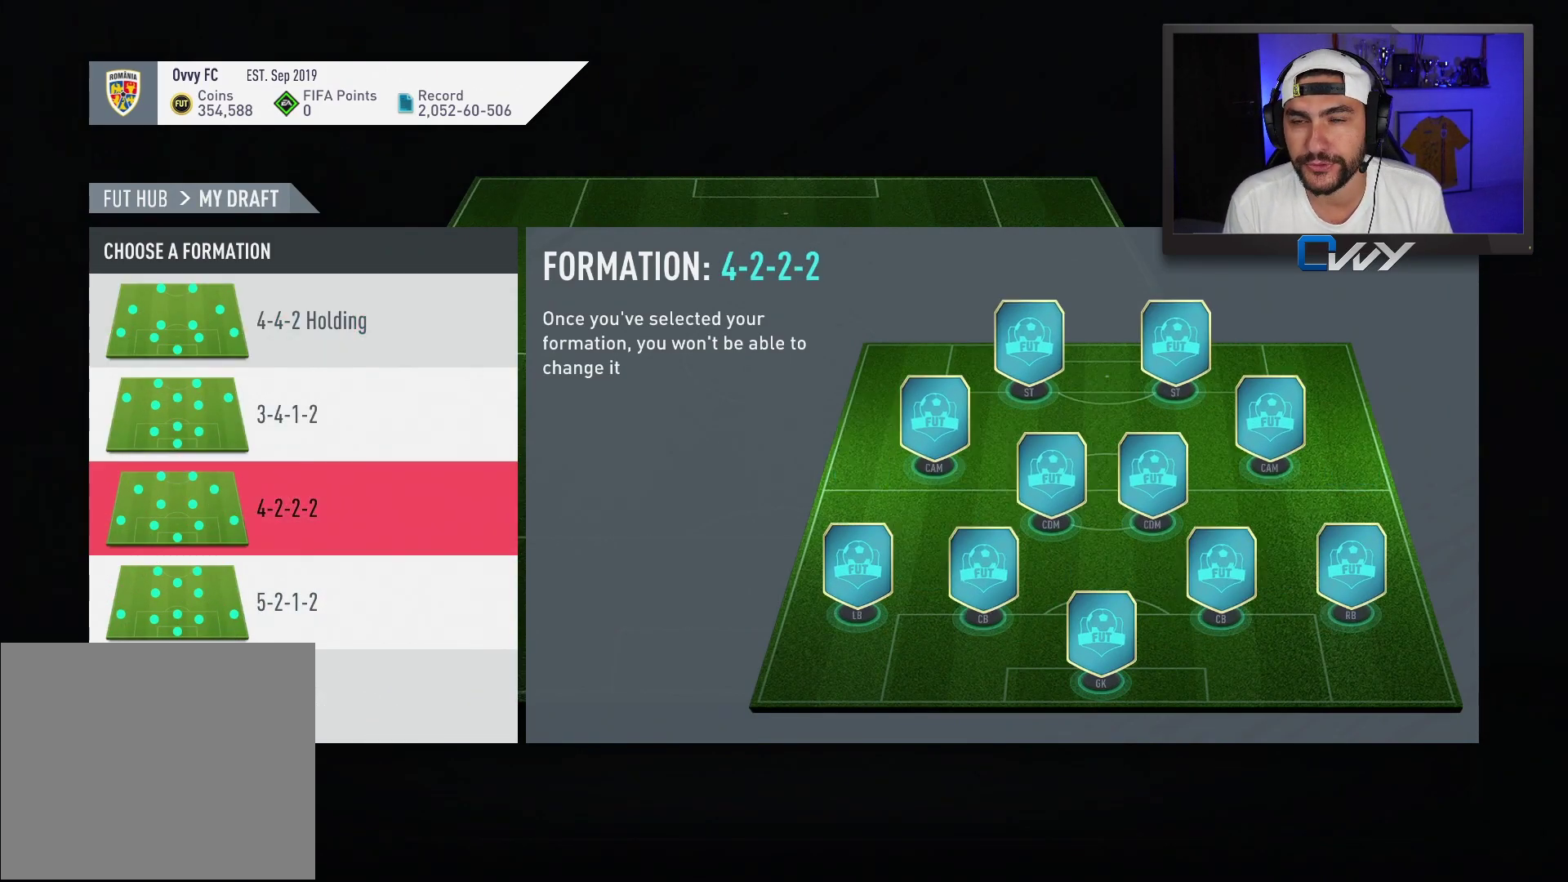
{"buttons": [], "left_stick": "center", "right_stick": "center", "events": []}
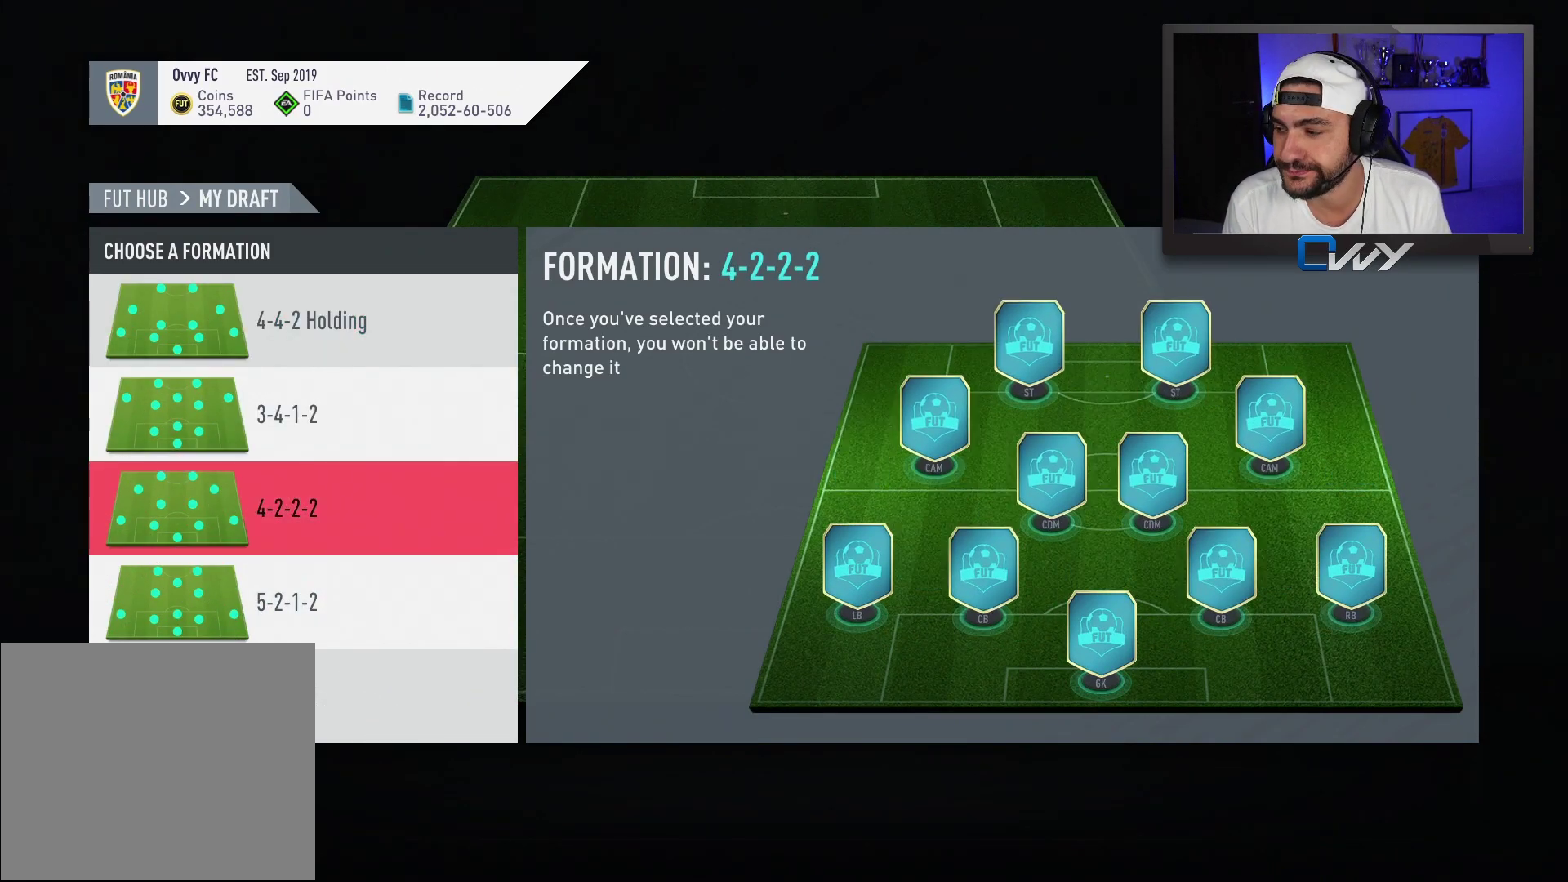
{"buttons": ["CROSS"], "left_stick": "center", "right_stick": "center", "events": [[383, "CROSS", "down"]]}
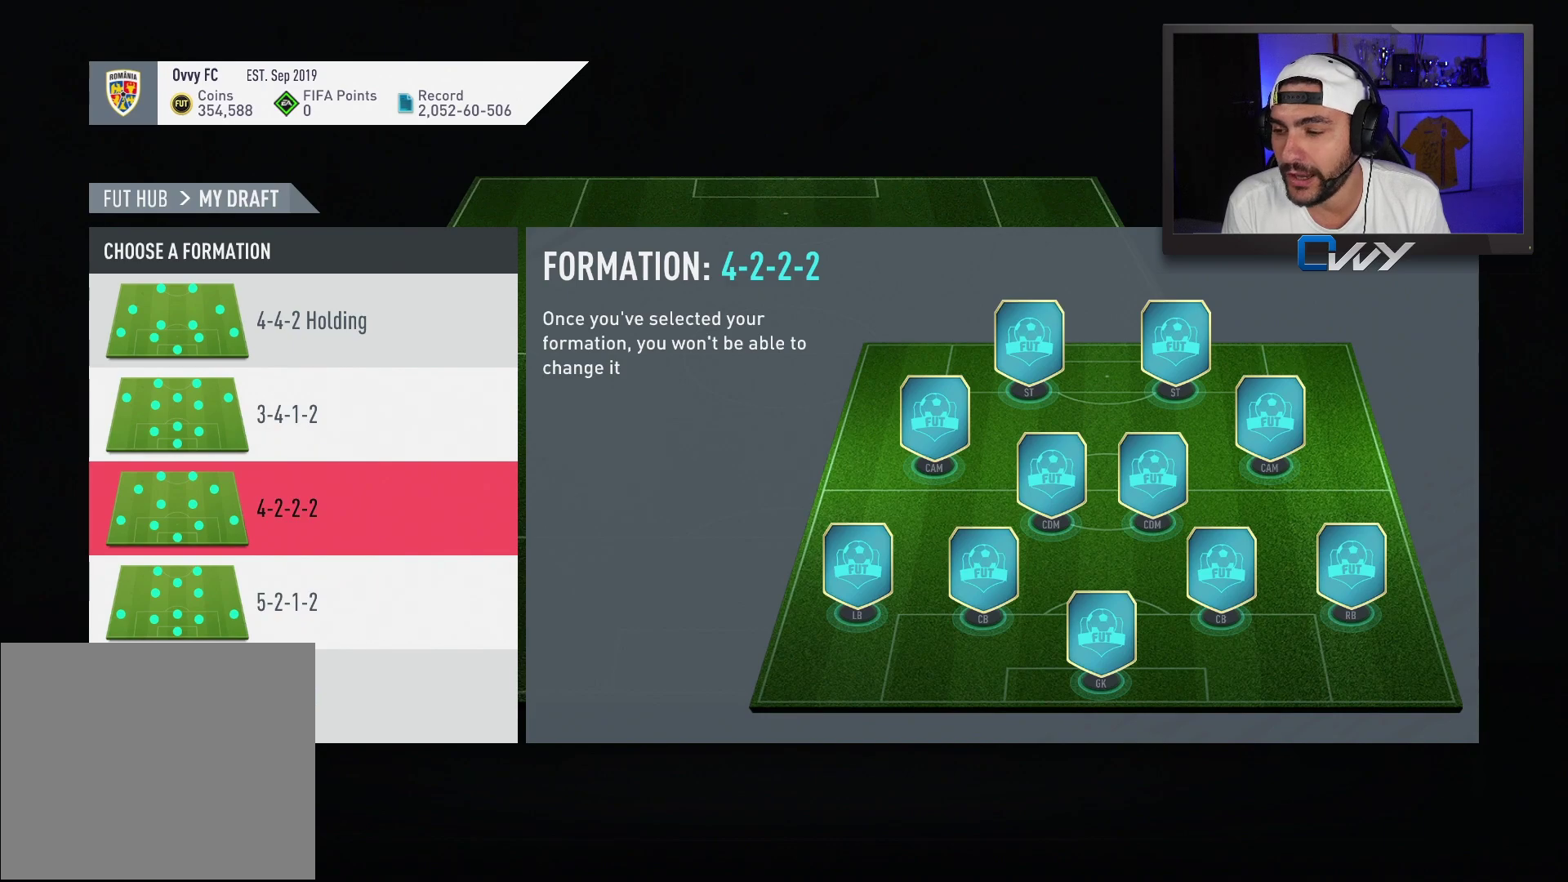
{"buttons": [], "left_stick": "center", "right_stick": "center", "events": [[17, "CROSS", "up"], [383, "left_stick", "up"], [450, "left_stick", "center"]]}
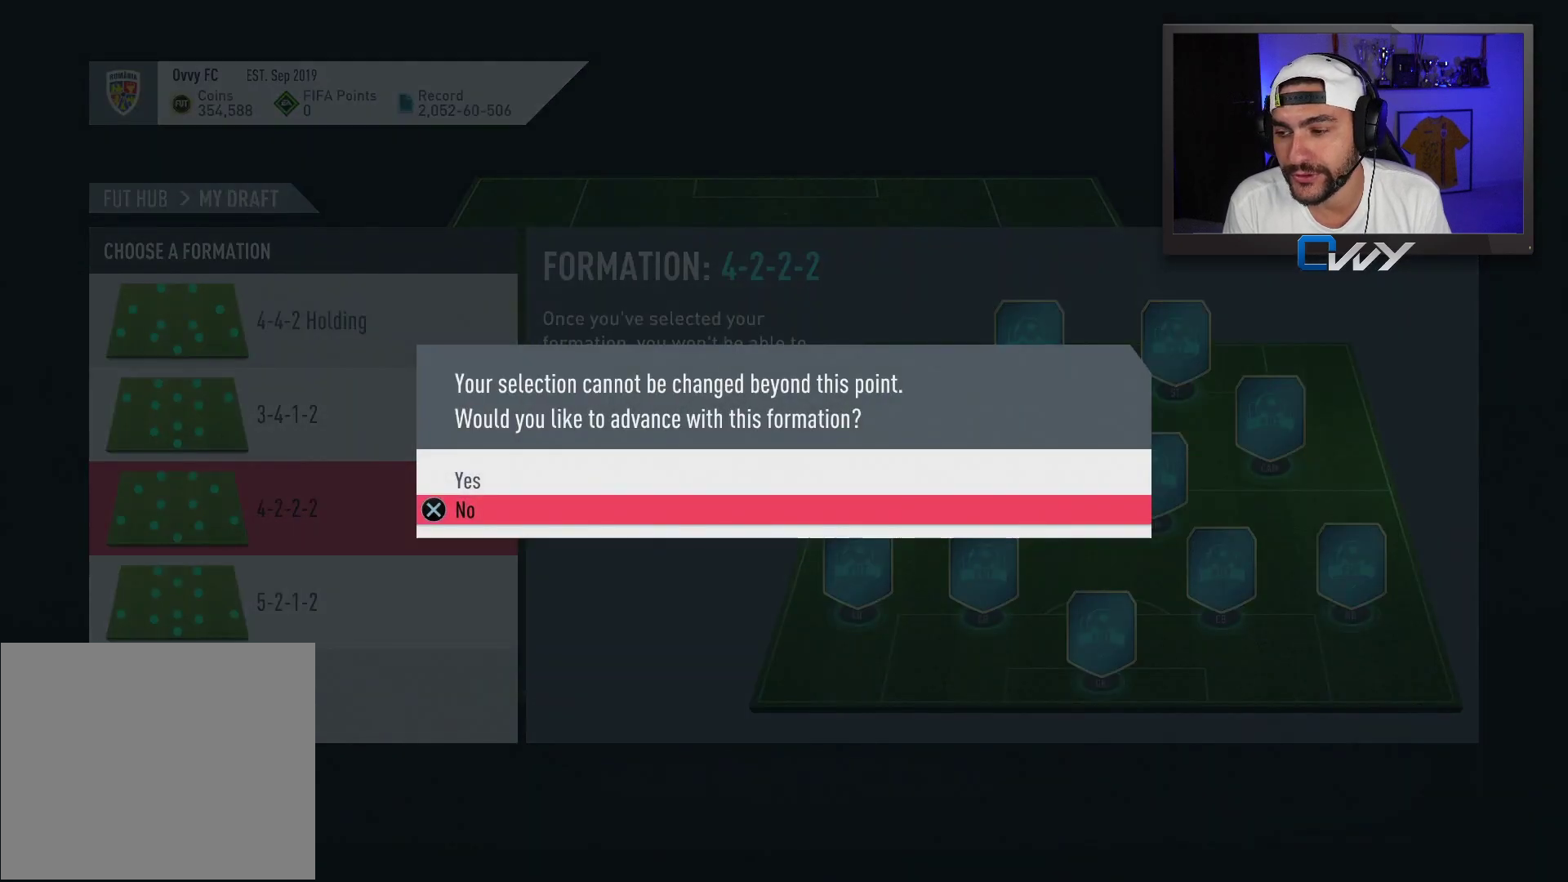
{"buttons": [], "left_stick": "center", "right_stick": "center", "events": []}
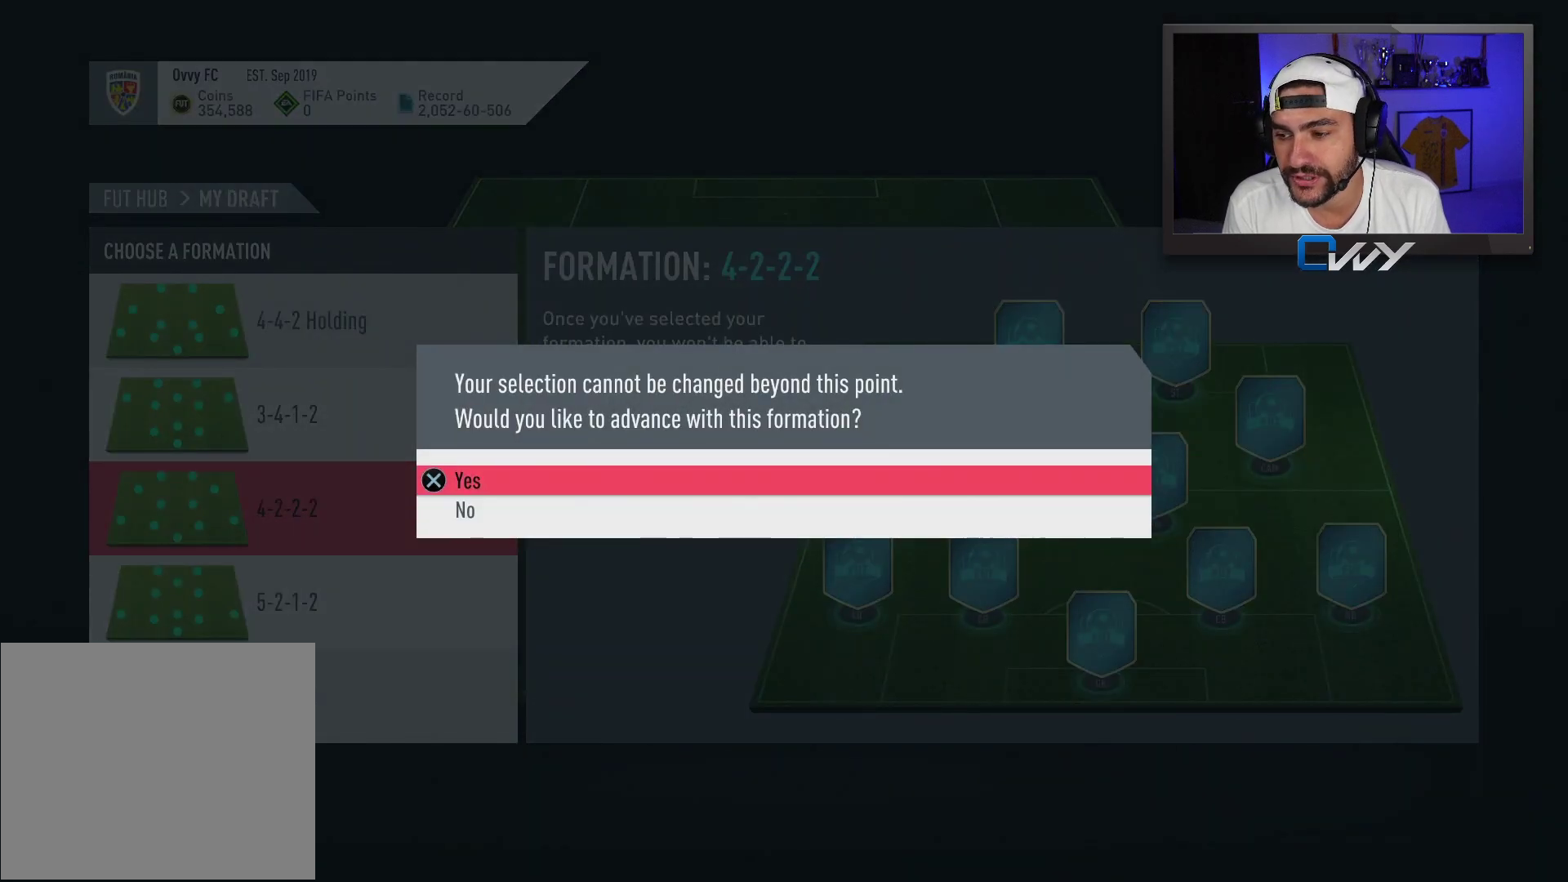
{"buttons": [], "left_stick": "center", "right_stick": "center", "events": []}
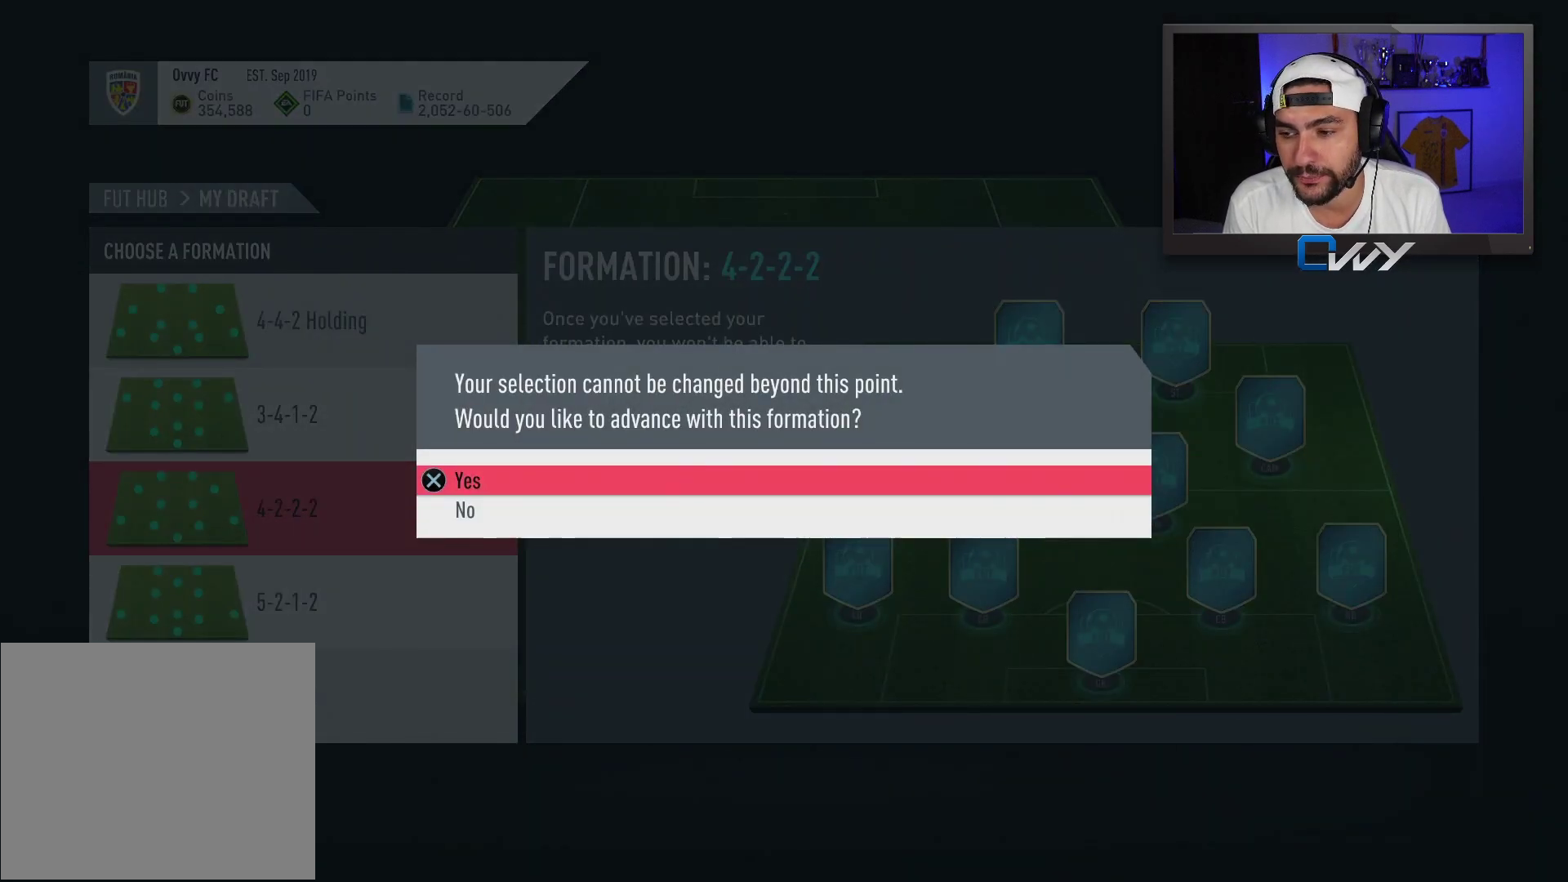
{"buttons": [], "left_stick": "center", "right_stick": "center", "events": [[100, "CROSS", "down"], [267, "CROSS", "up"]]}
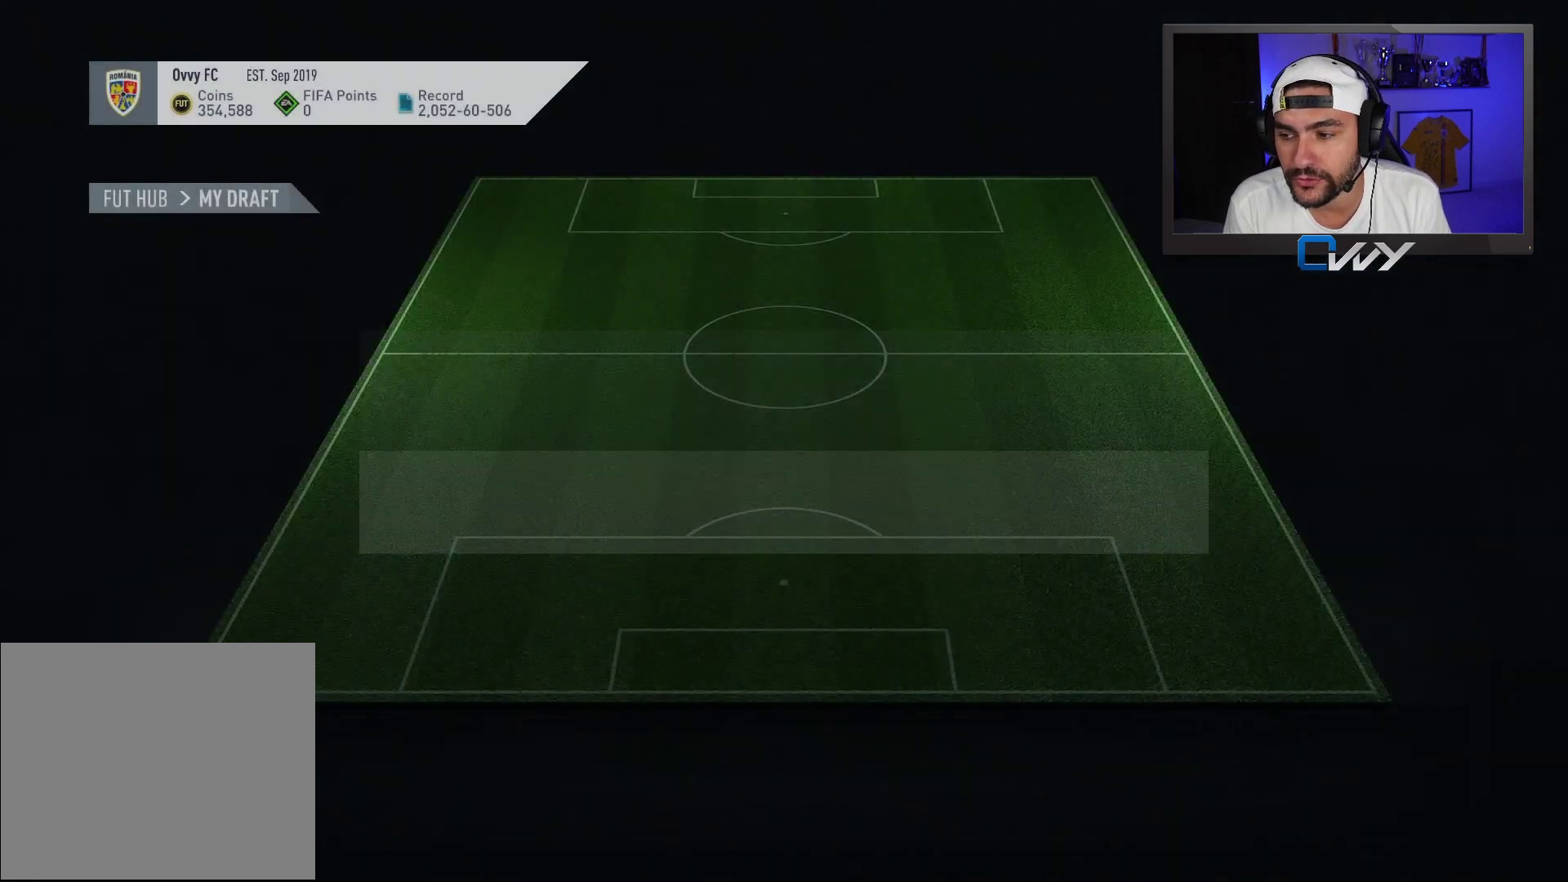
{"buttons": [], "left_stick": "center", "right_stick": "center", "events": []}
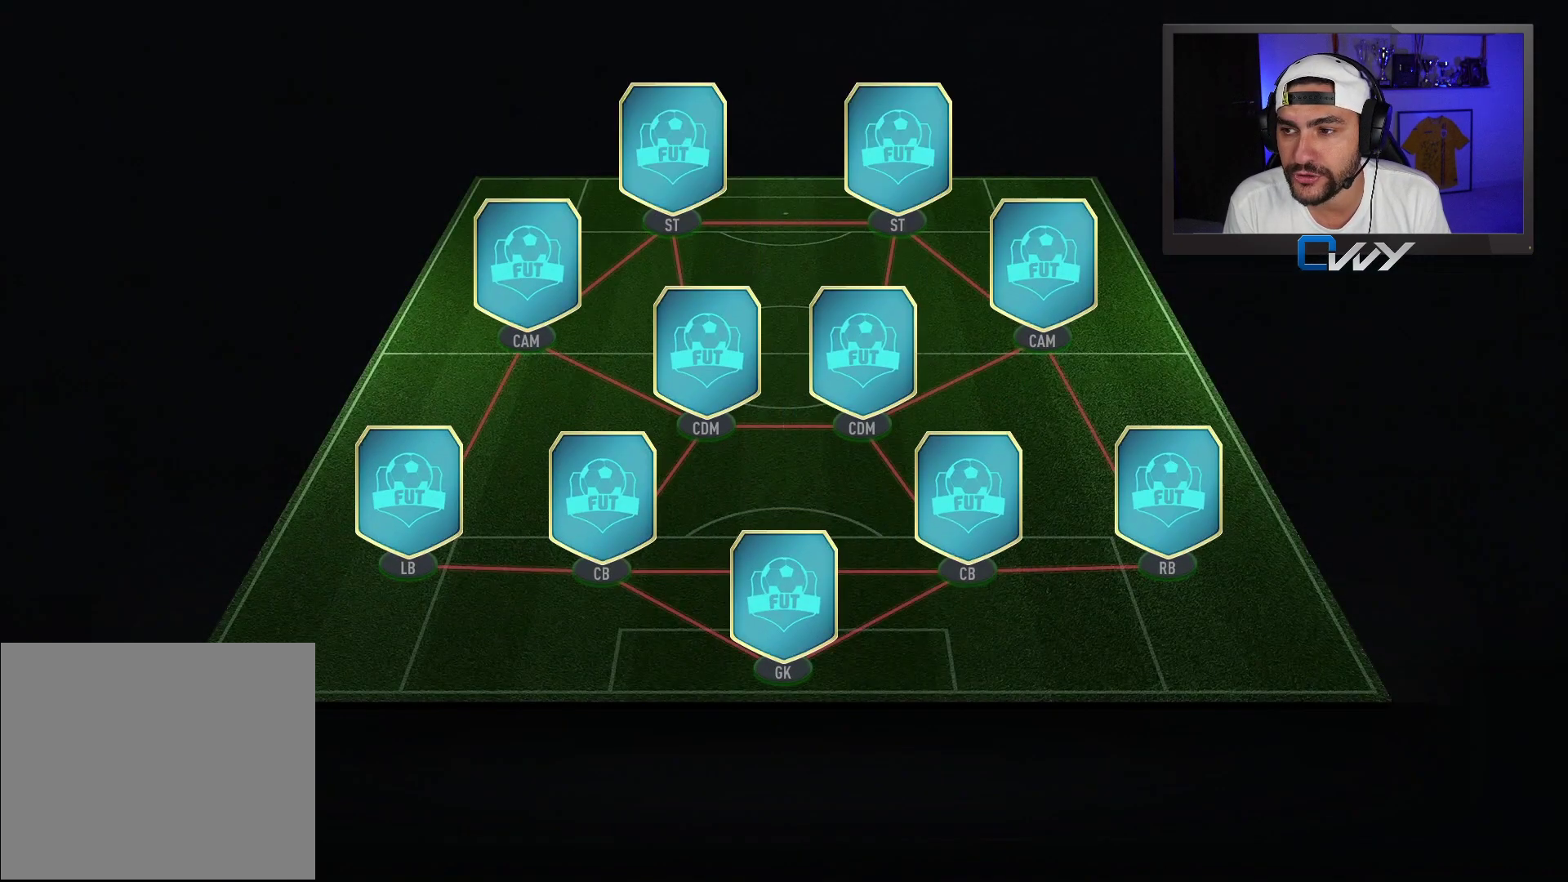
{"buttons": [], "left_stick": "center", "right_stick": "center", "events": []}
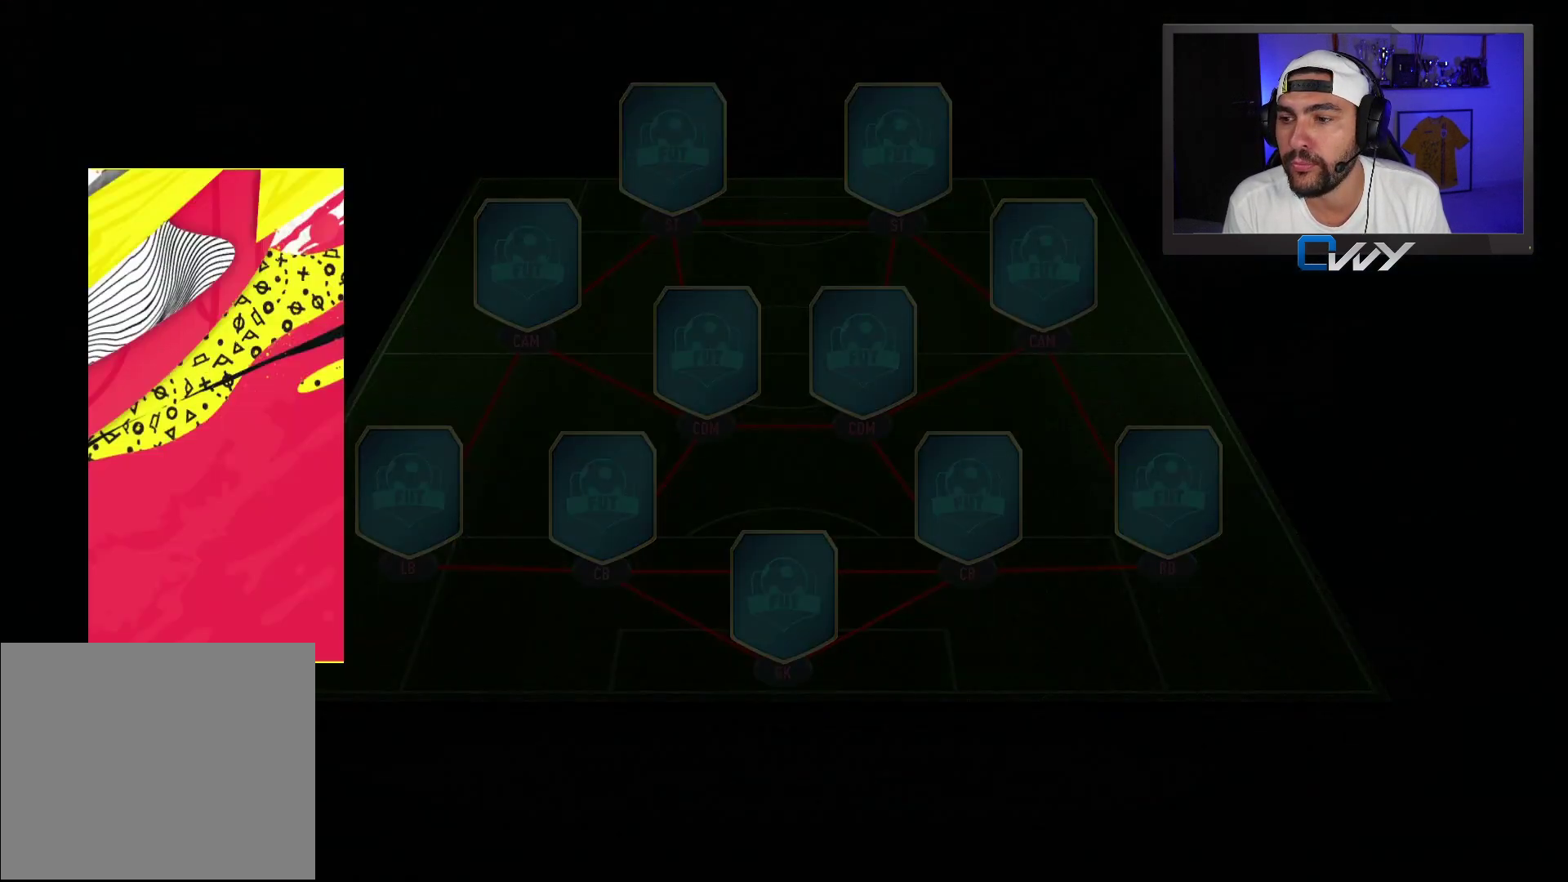
{"buttons": [], "left_stick": "center", "right_stick": "center", "events": []}
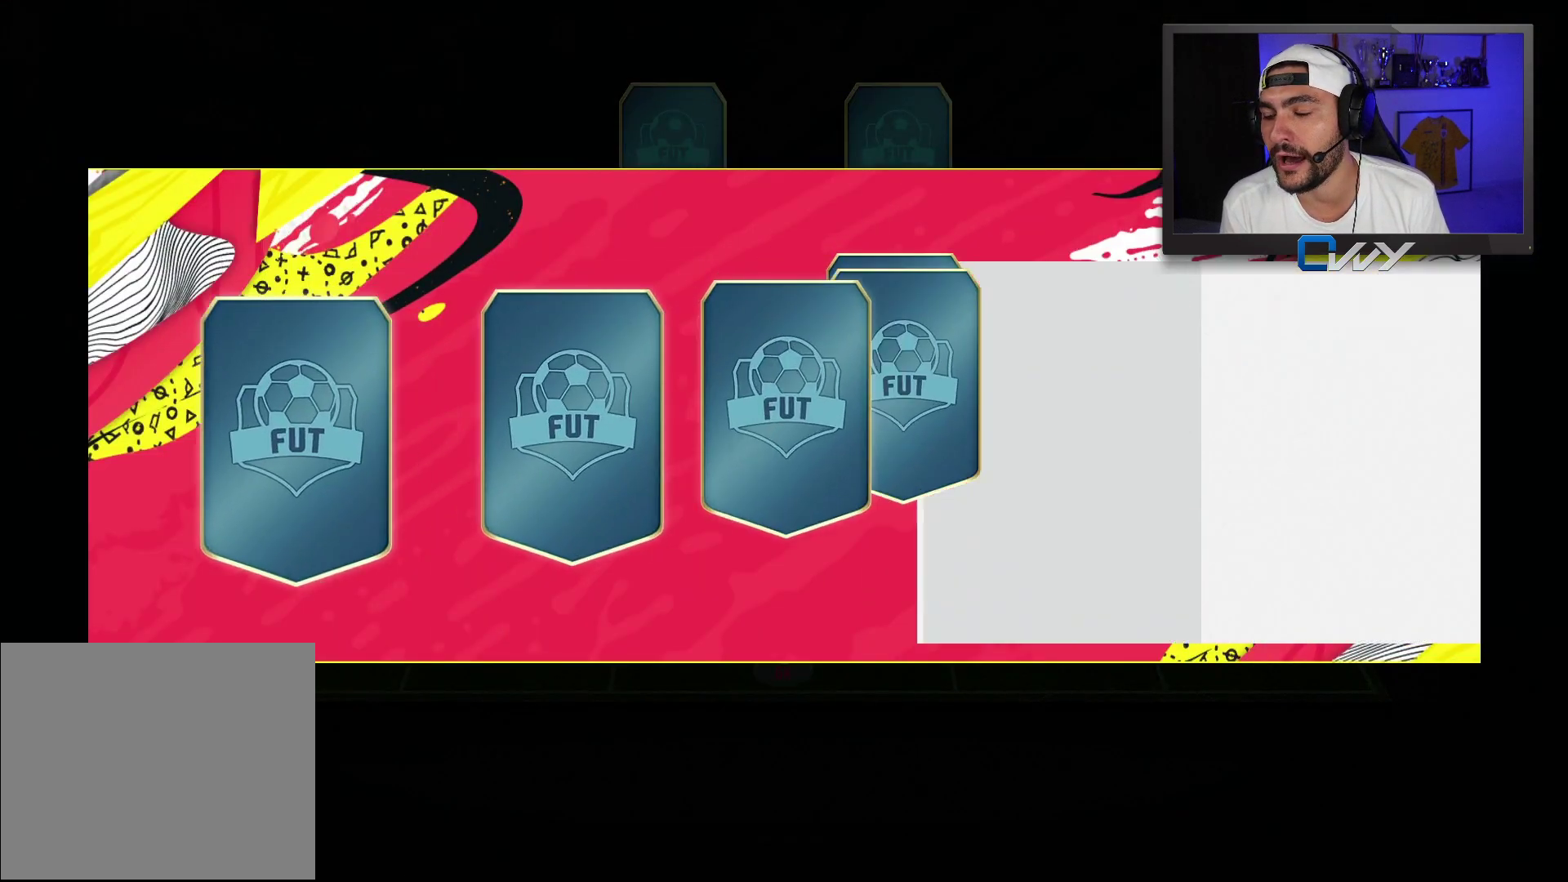
{"buttons": [], "left_stick": "center", "right_stick": "center", "events": []}
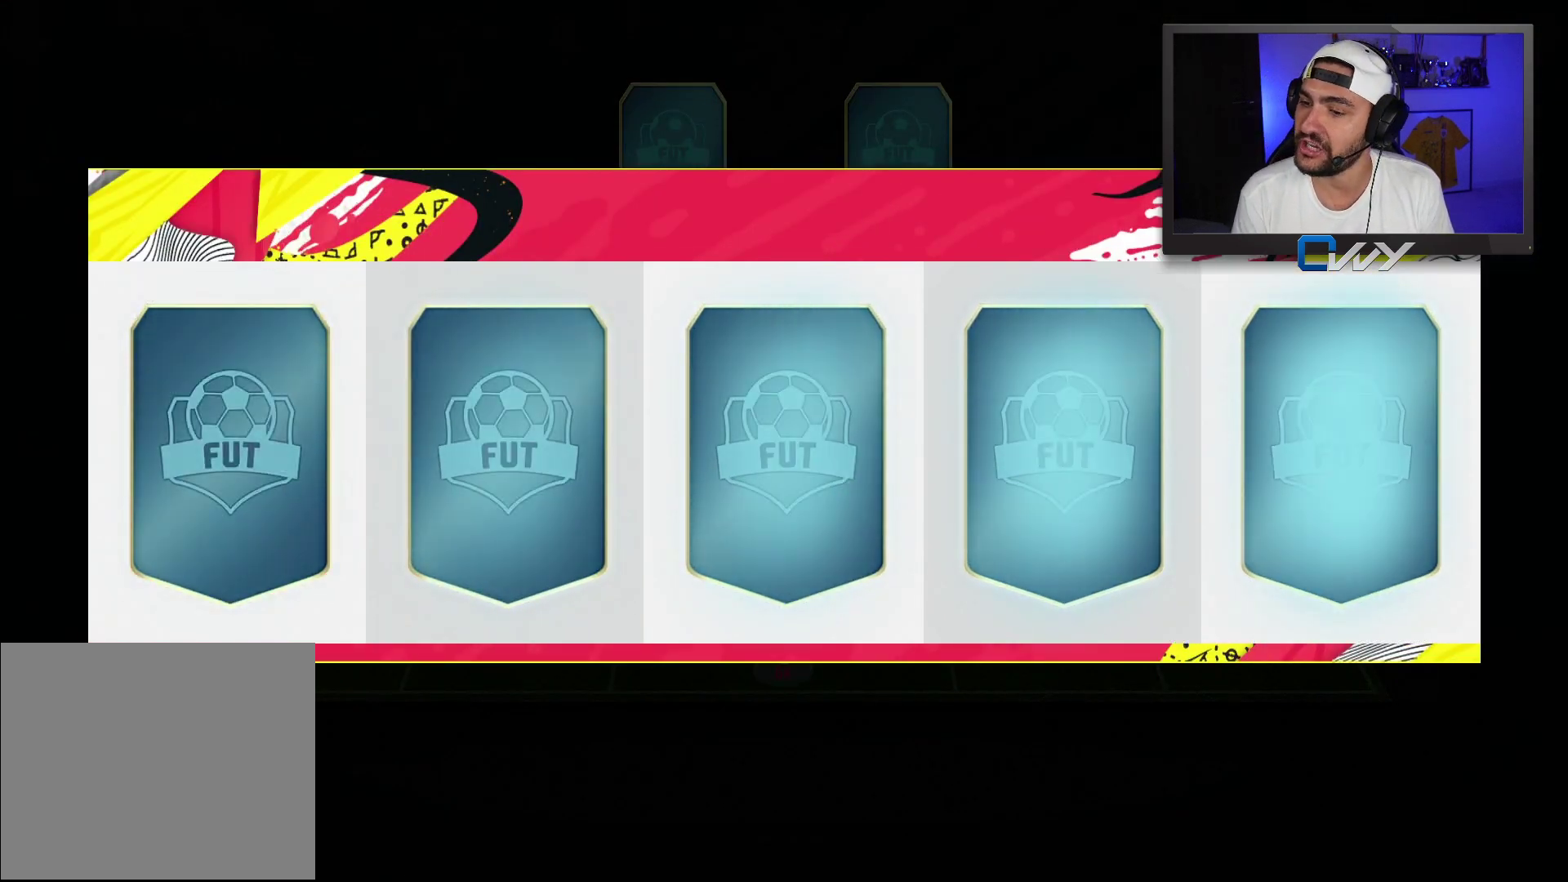
{"buttons": [], "left_stick": "center", "right_stick": "center", "events": []}
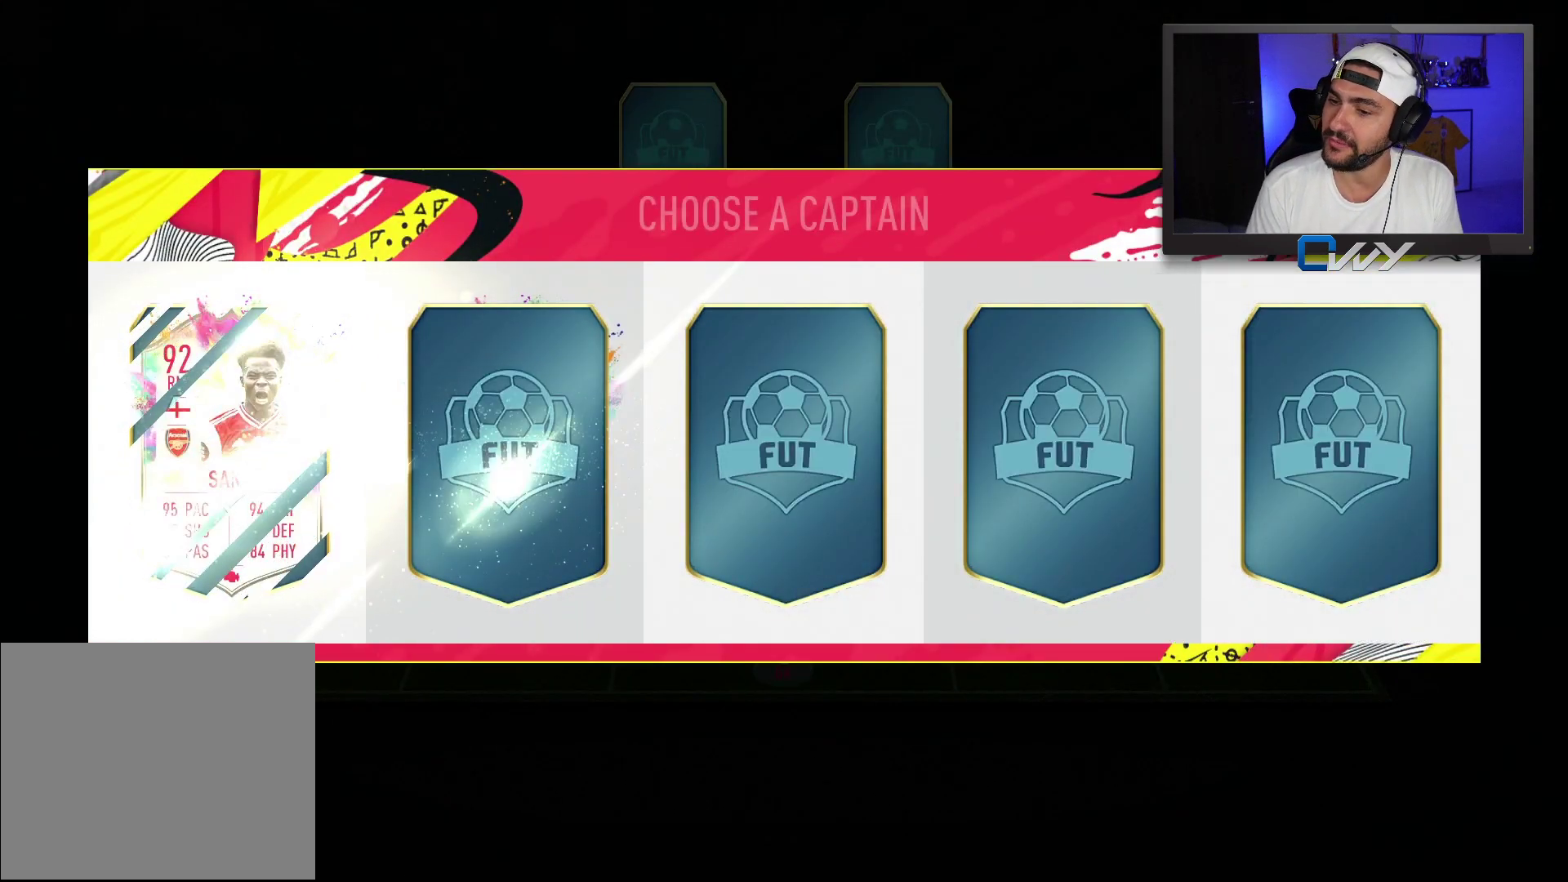
{"buttons": [], "left_stick": "center", "right_stick": "center", "events": []}
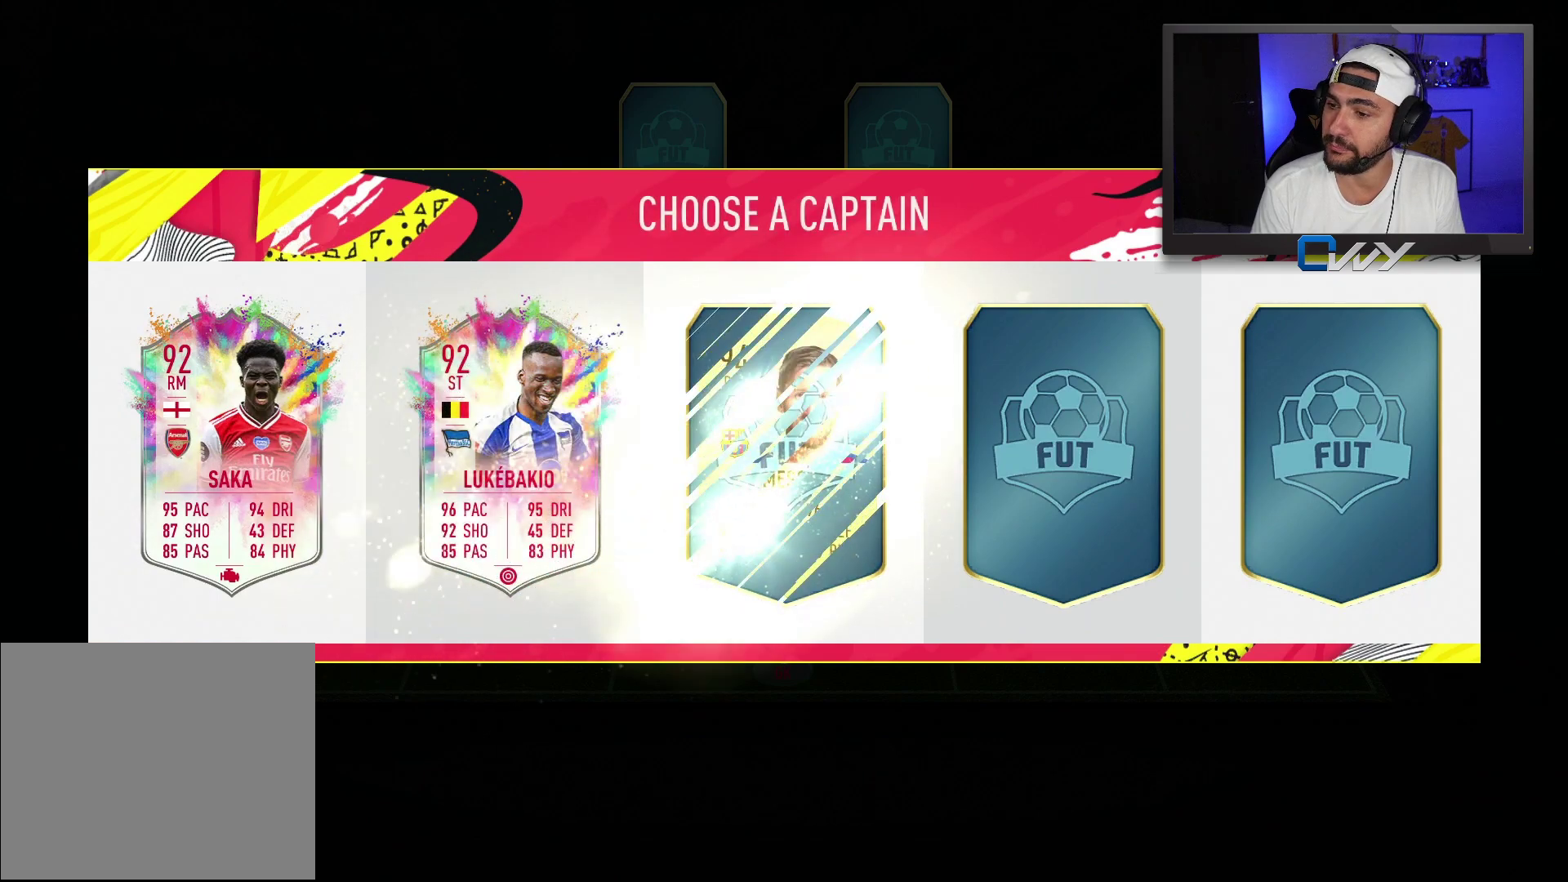
{"buttons": [], "left_stick": "center", "right_stick": "center", "events": []}
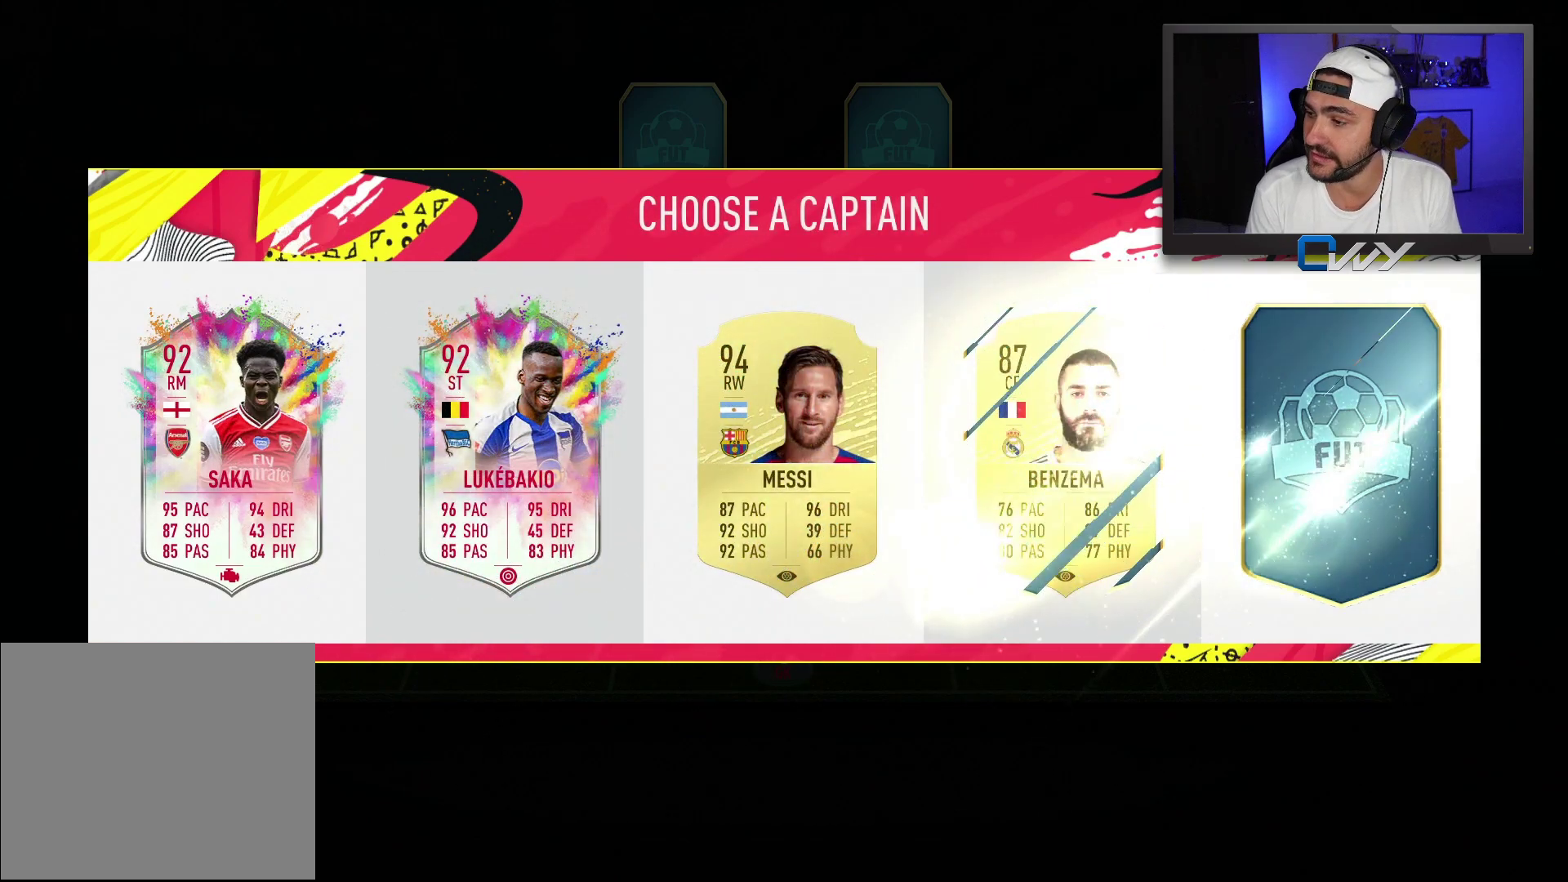
{"buttons": [], "left_stick": "center", "right_stick": "center", "events": []}
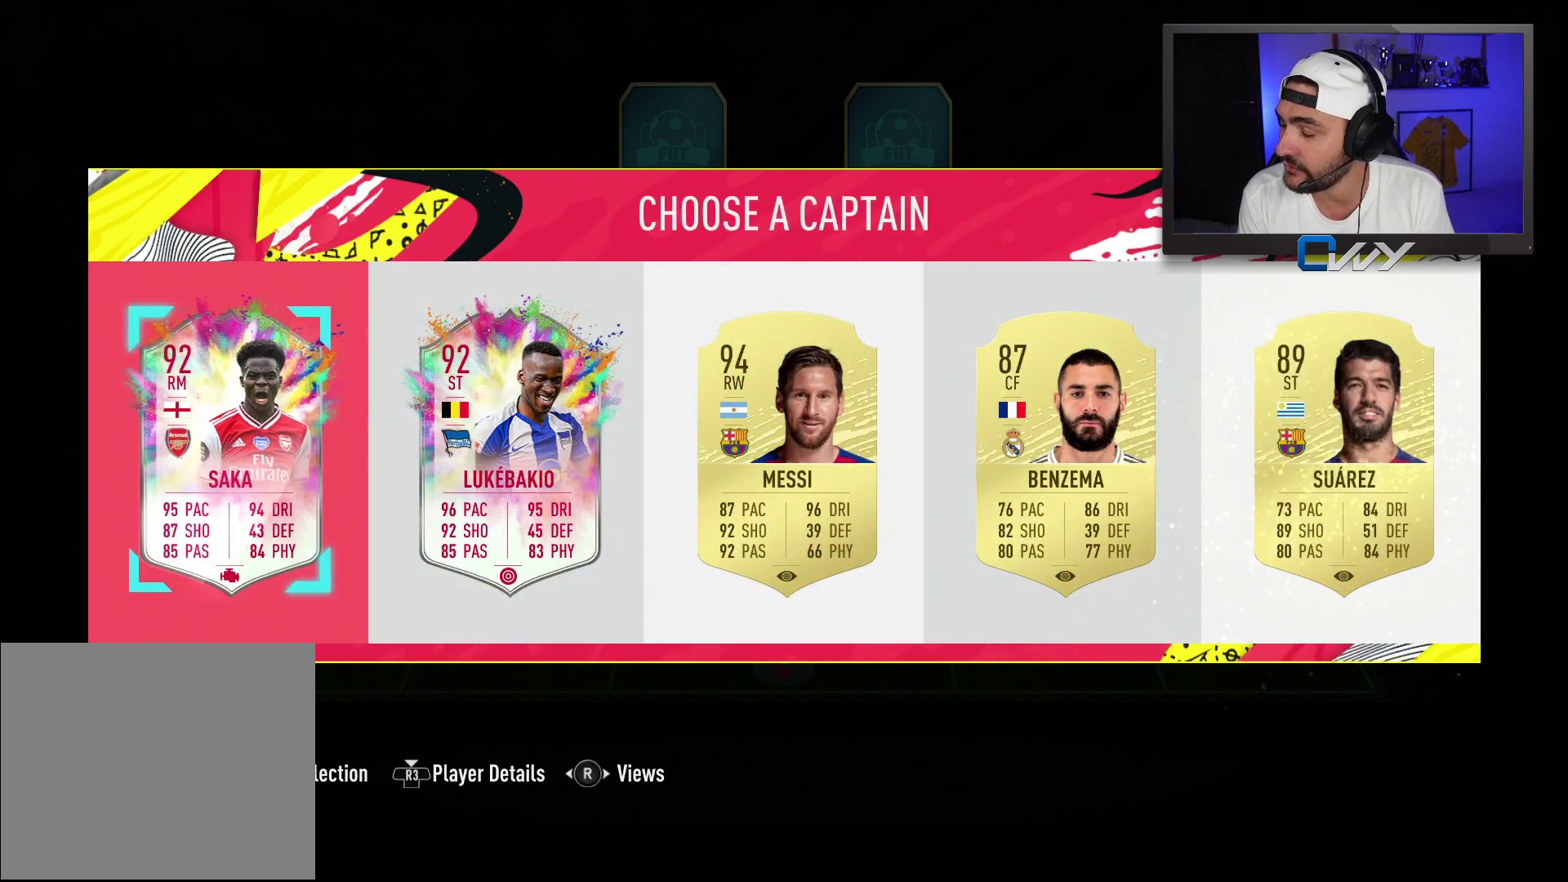
{"buttons": [], "left_stick": "center", "right_stick": "center", "events": []}
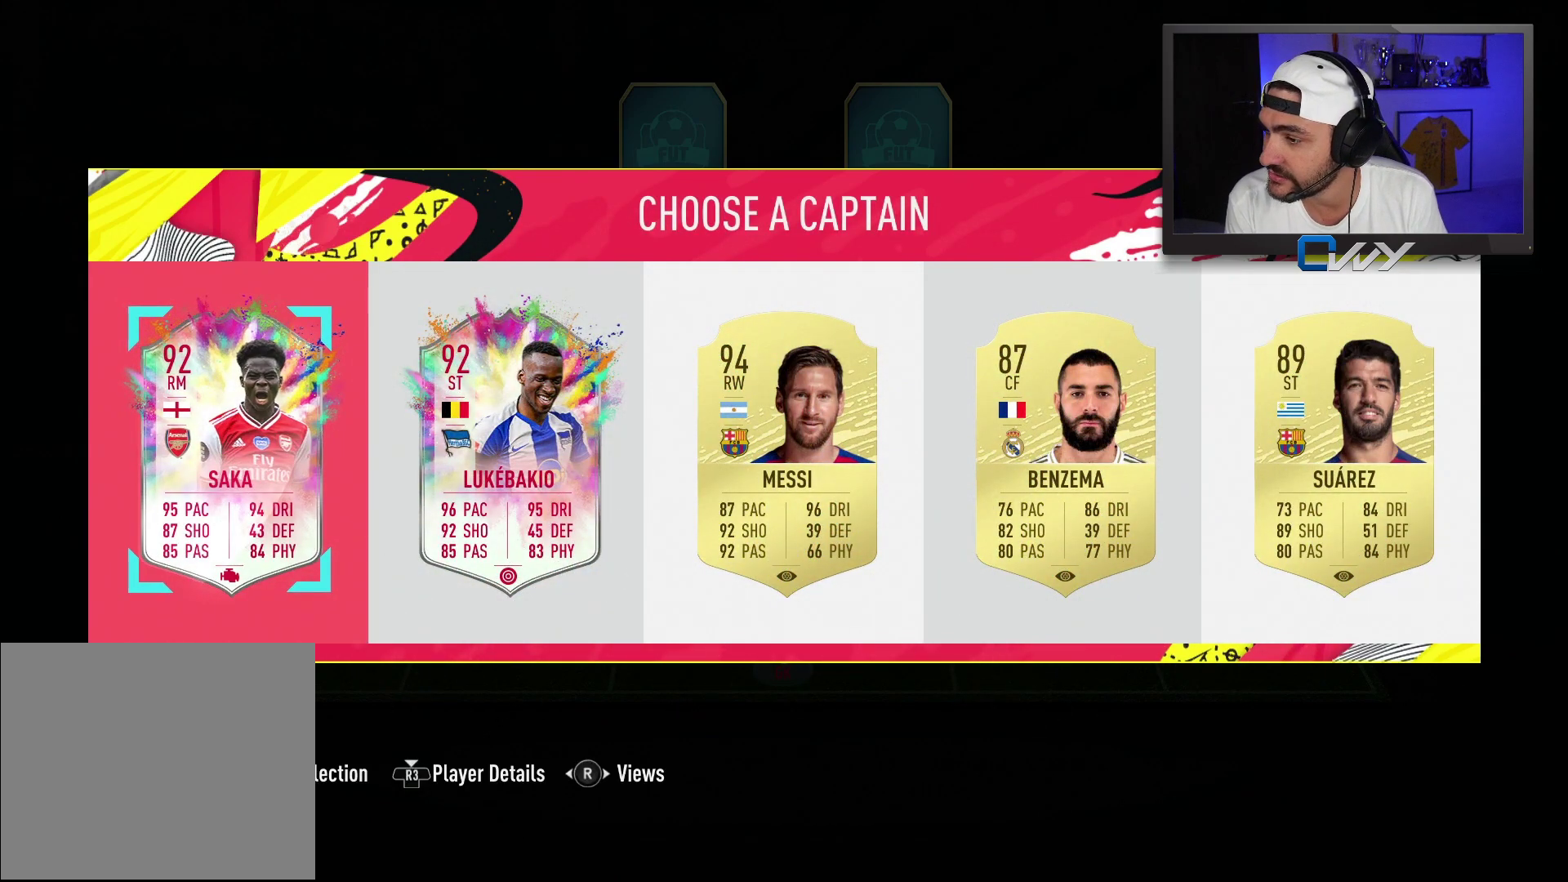
{"buttons": [], "left_stick": "center", "right_stick": "center", "events": []}
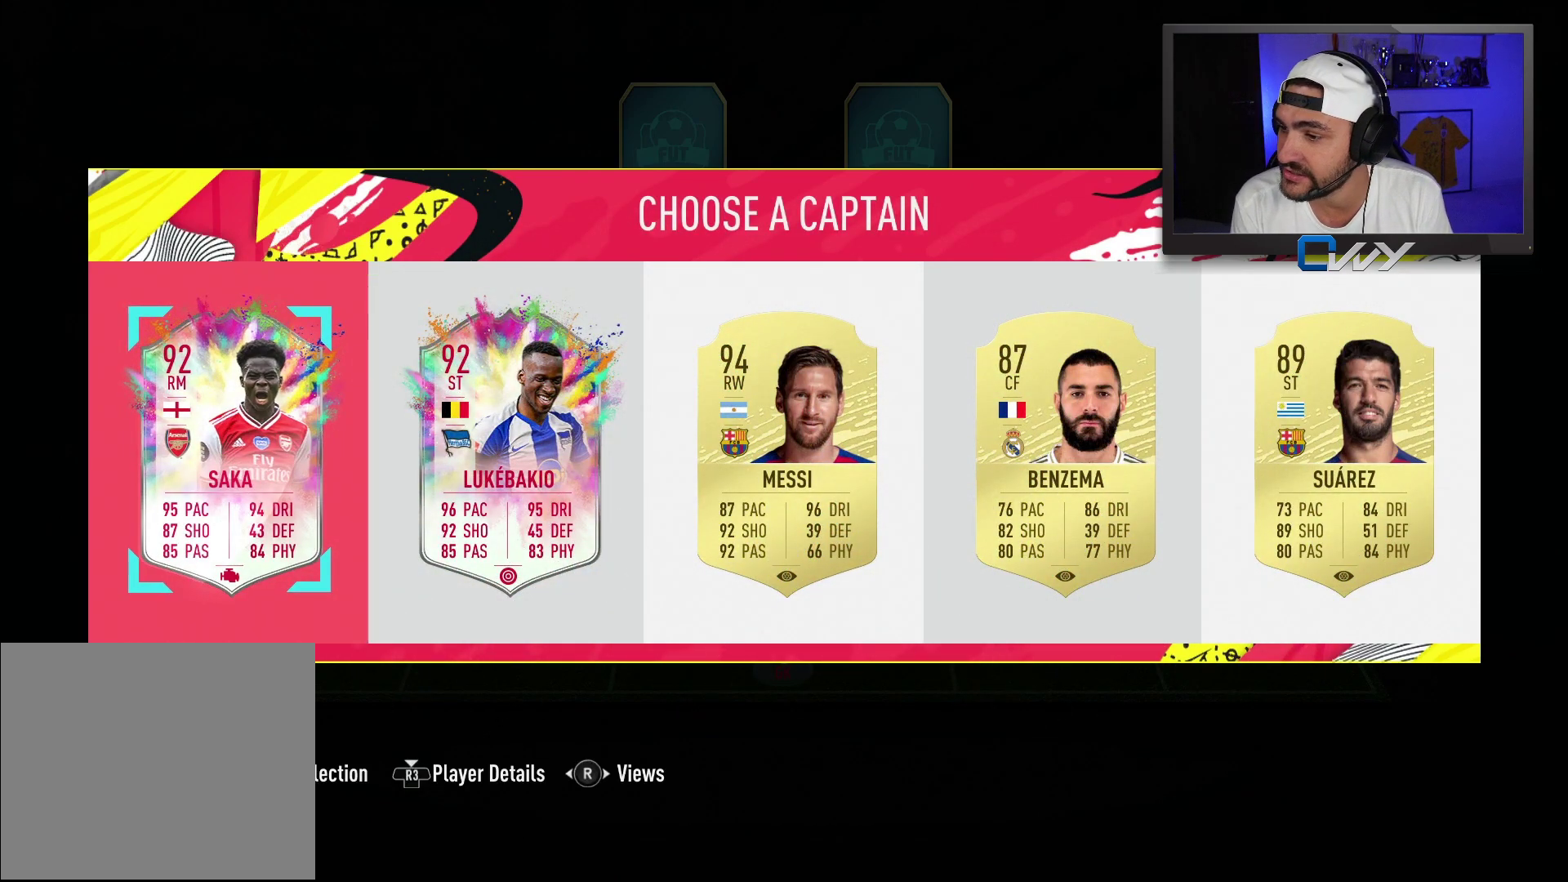
{"buttons": [], "left_stick": "center", "right_stick": "center", "events": [[183, "right_stick", "up-right"], [333, "right_stick", "center"]]}